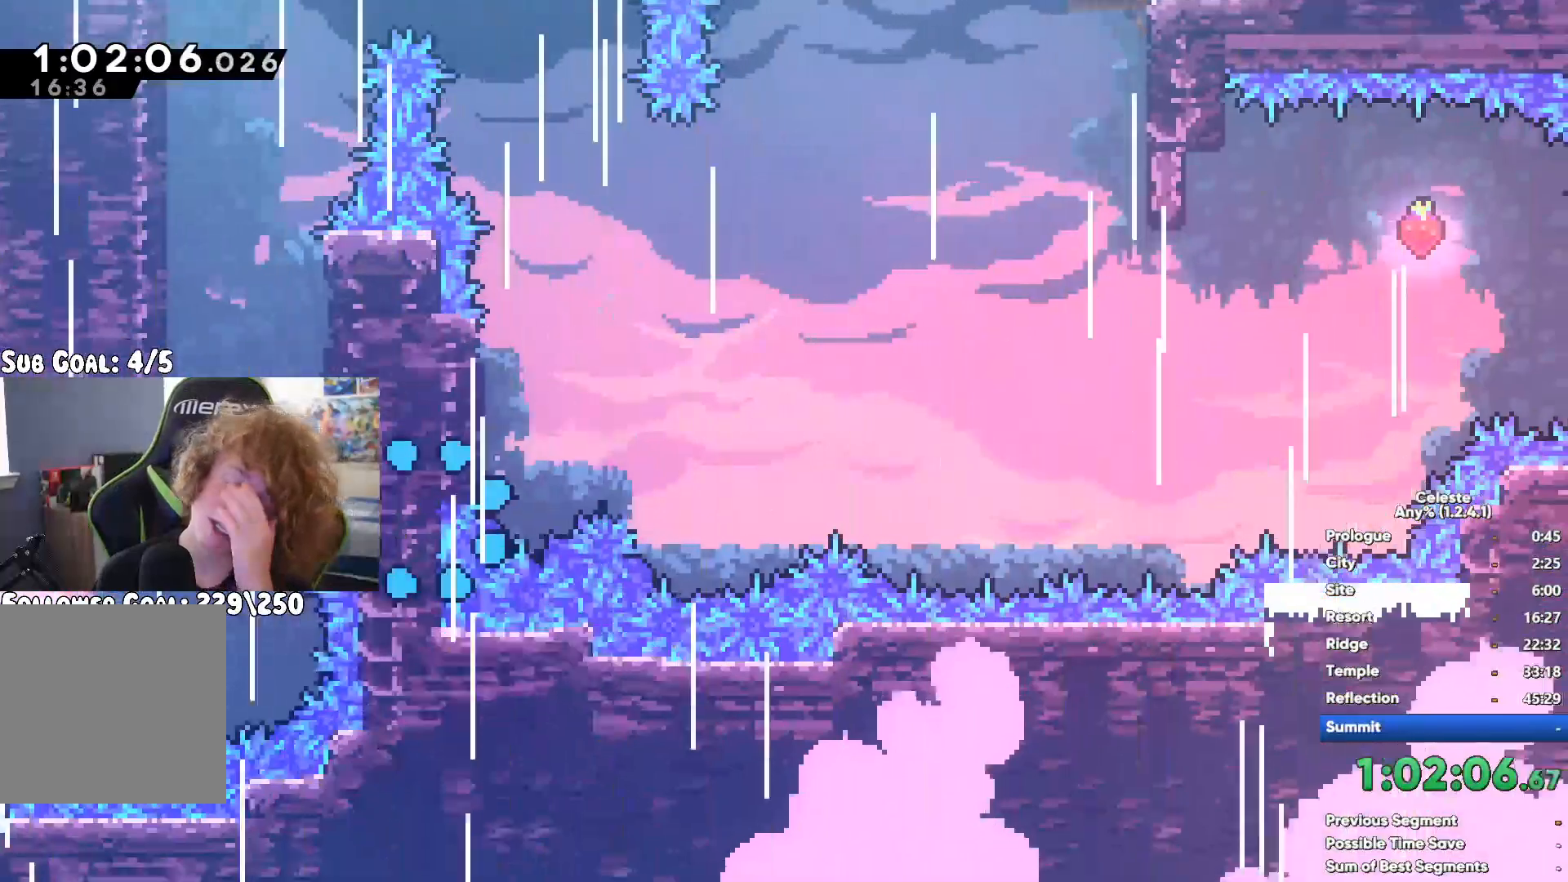
Gameplay with a controller (Xbox layout); each line is a JSON object with the inputs held at the frame after it. "button_events" lists button changes between this image and that frame as [ms after this image, input, new state], when the widget could be followed in between (sticks are given only as held states). This document gives stick clicks only as held states, not as events. Not read: START.
{"buttons": [], "left_stick": "center", "right_stick": "center", "button_events": []}
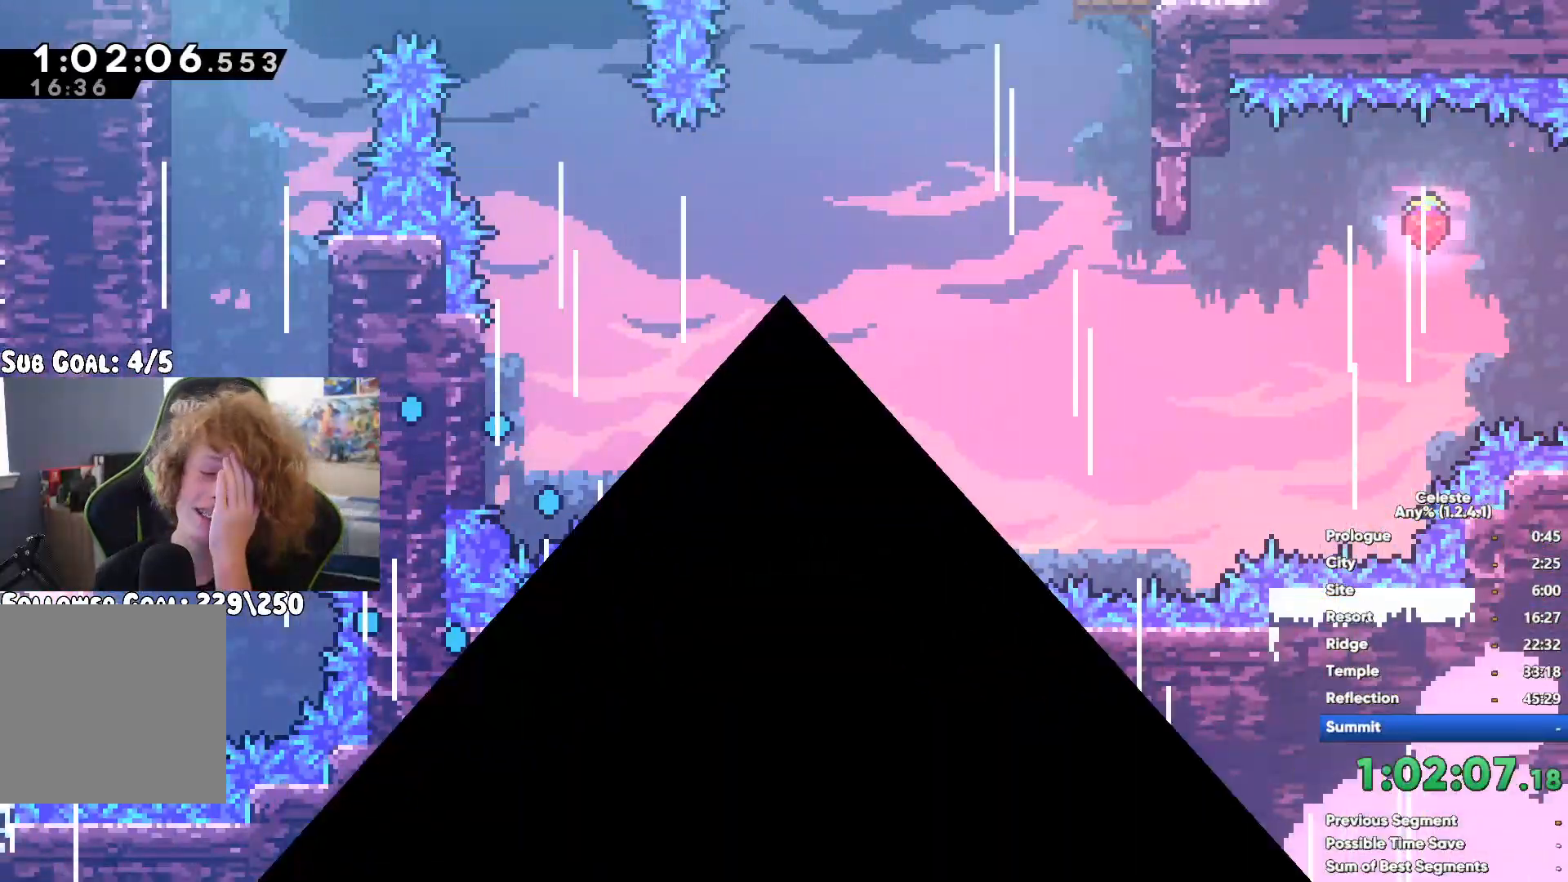
{"buttons": [], "left_stick": "center", "right_stick": "center", "button_events": []}
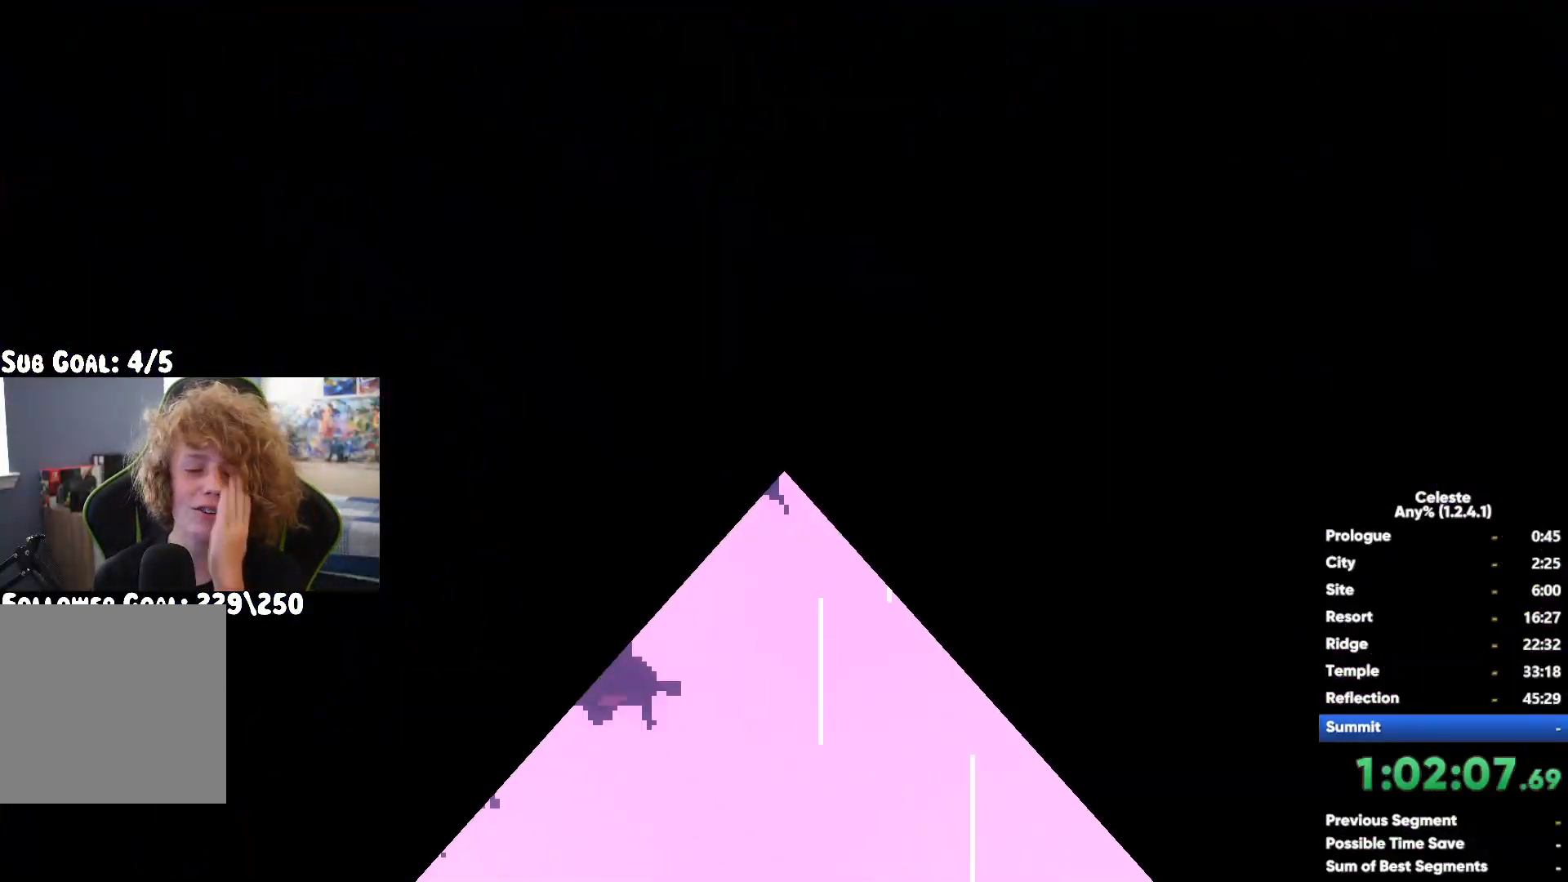
{"buttons": ["R1"], "left_stick": "up-right", "right_stick": "center", "button_events": [[150, "A", "down"], [367, "A", "up"], [417, "R1", "down"]]}
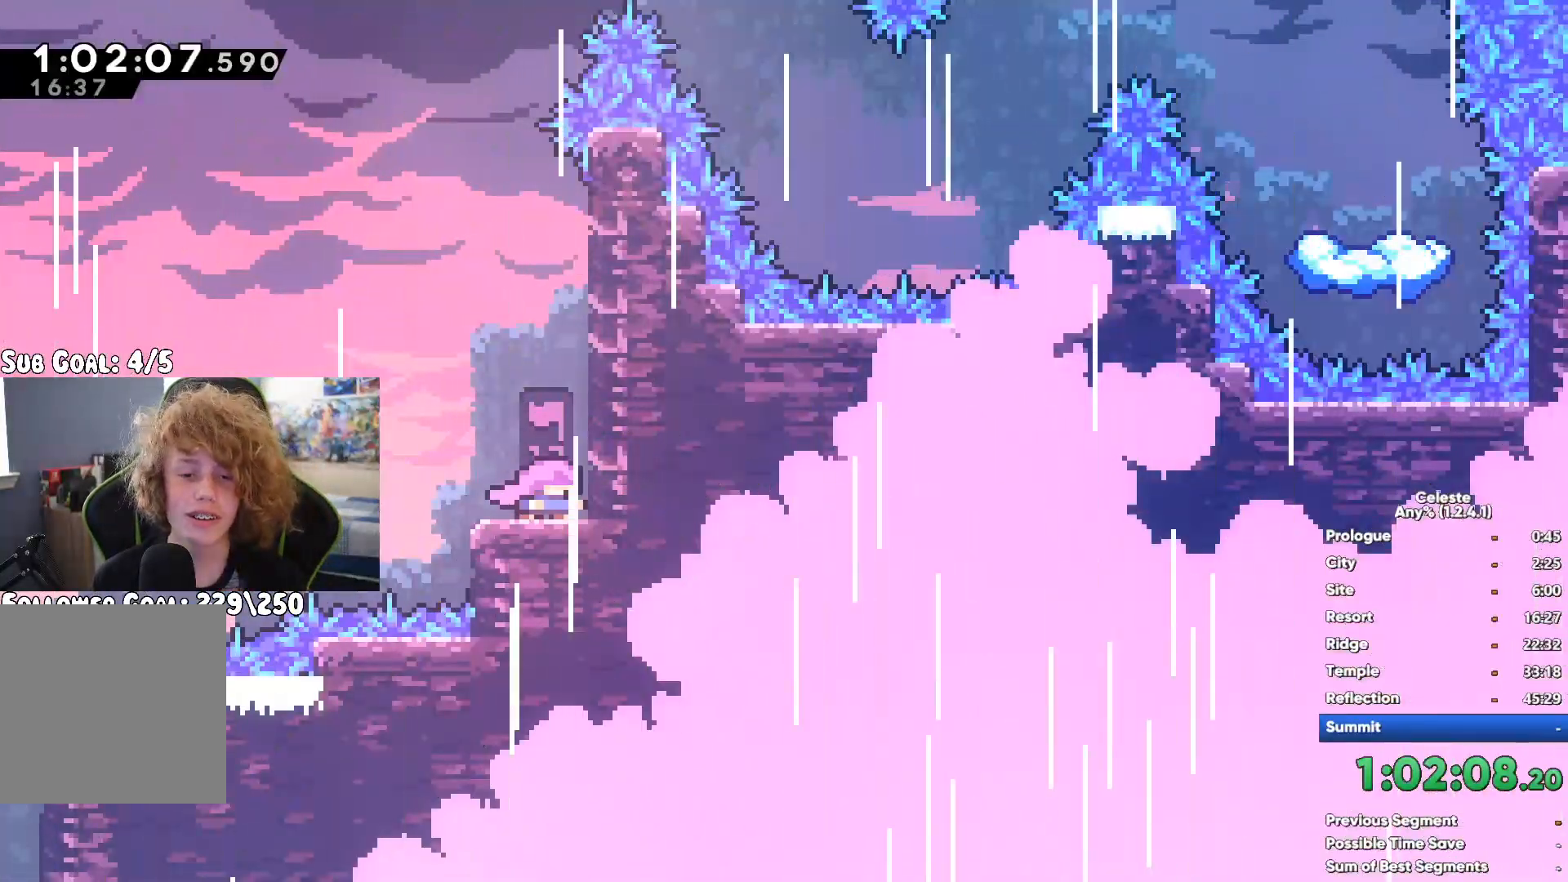
{"buttons": ["A", "R1"], "left_stick": "up-left", "right_stick": "center", "button_events": [[317, "A", "down"]]}
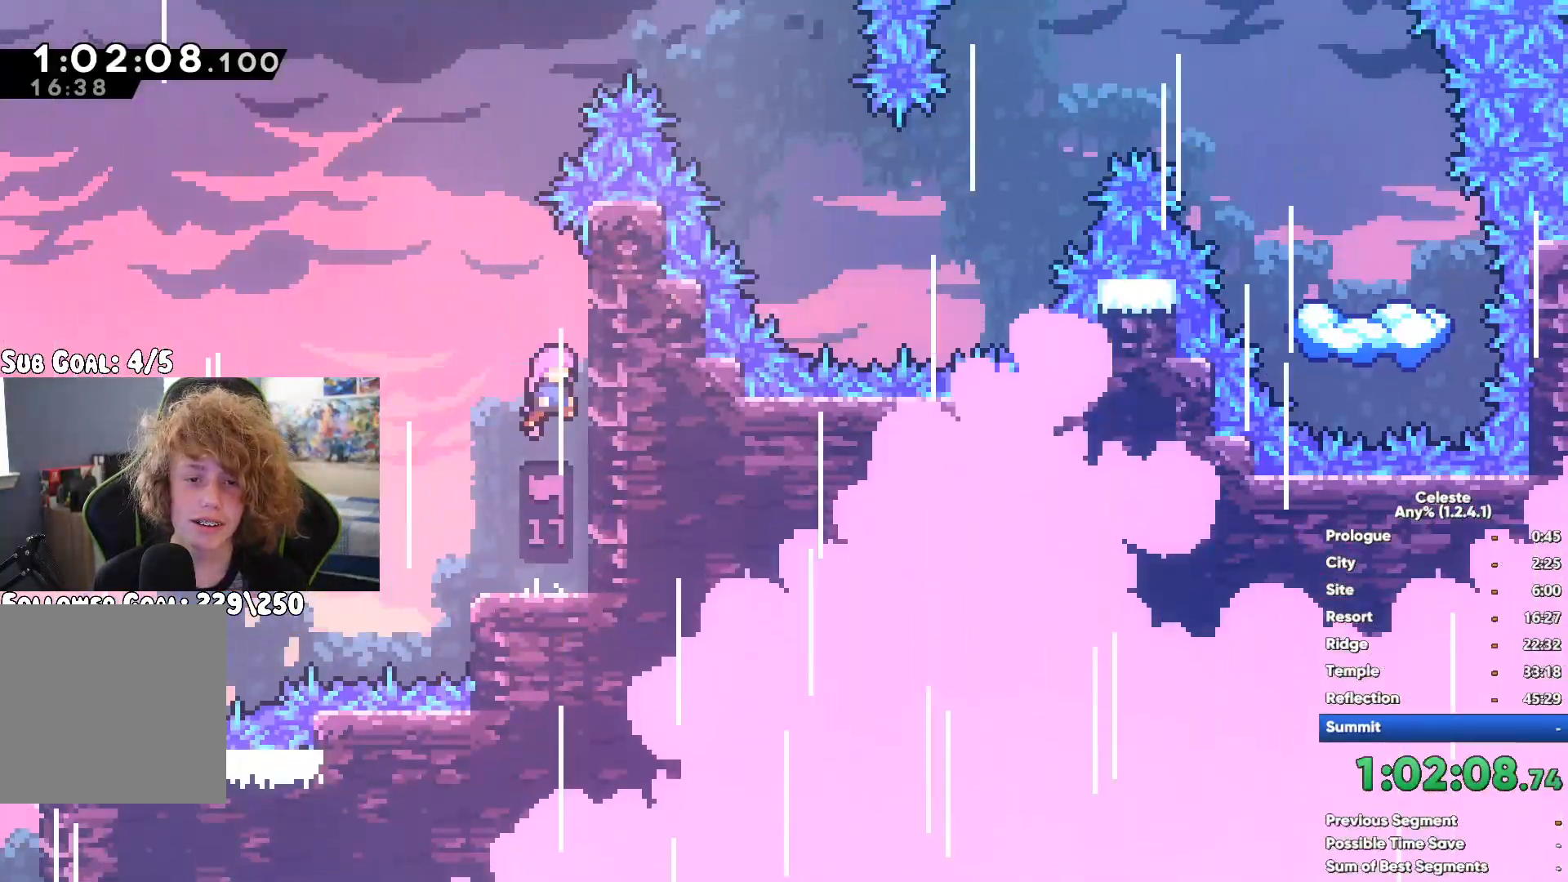
{"buttons": [], "left_stick": "right", "right_stick": "center", "button_events": [[33, "A", "up"], [67, "R1", "up"], [183, "X", "down"], [317, "X", "up"]]}
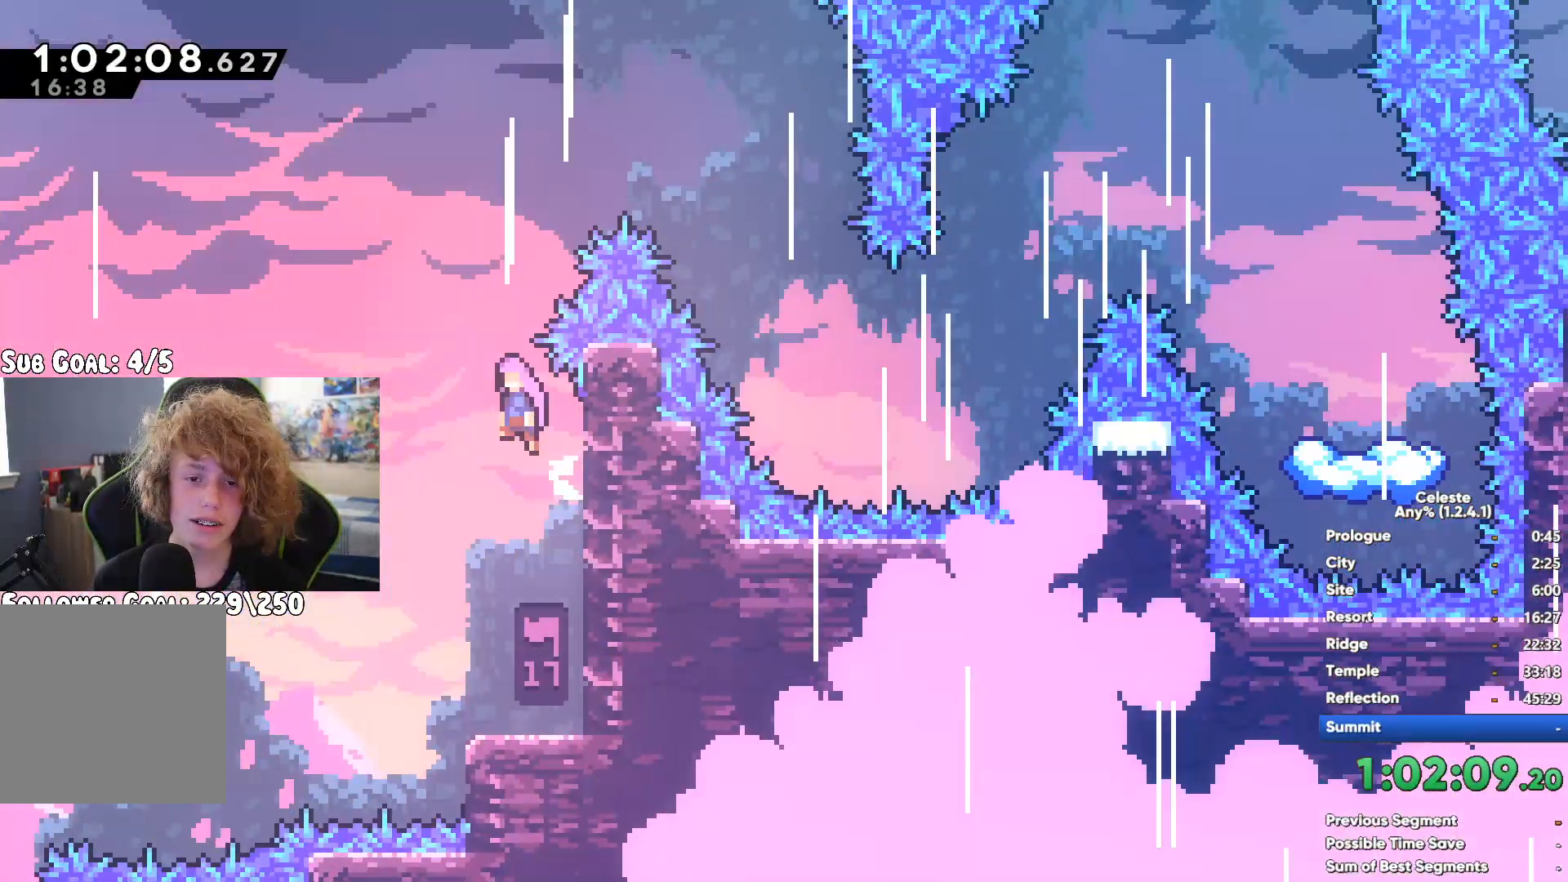
{"buttons": [], "left_stick": "right", "right_stick": "center", "button_events": []}
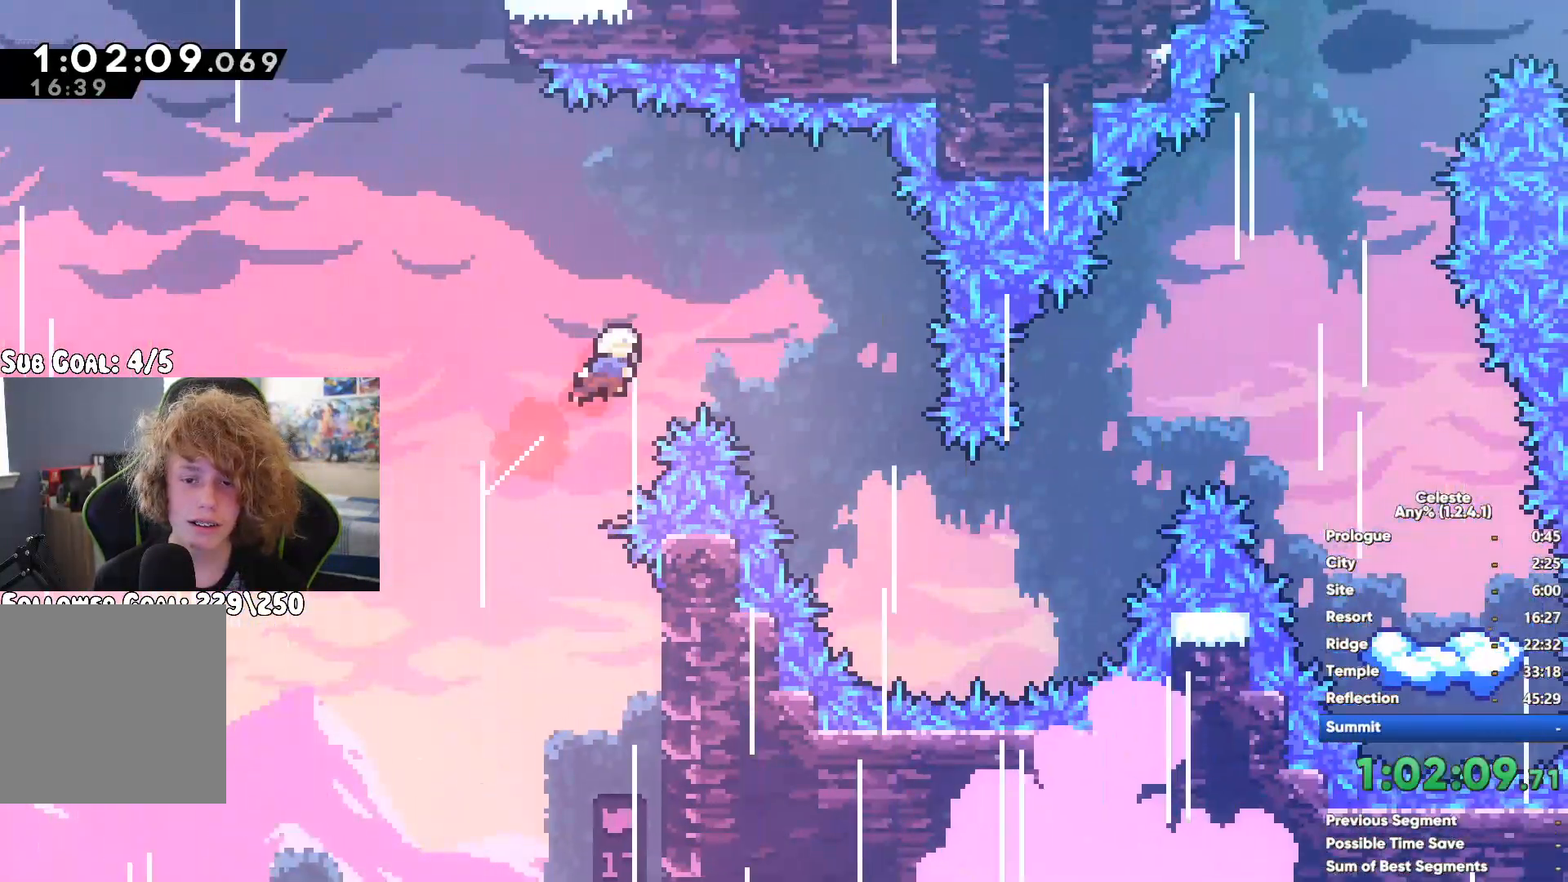
{"buttons": [], "left_stick": "right", "right_stick": "center", "button_events": [[233, "X", "down"], [500, "X", "up"]]}
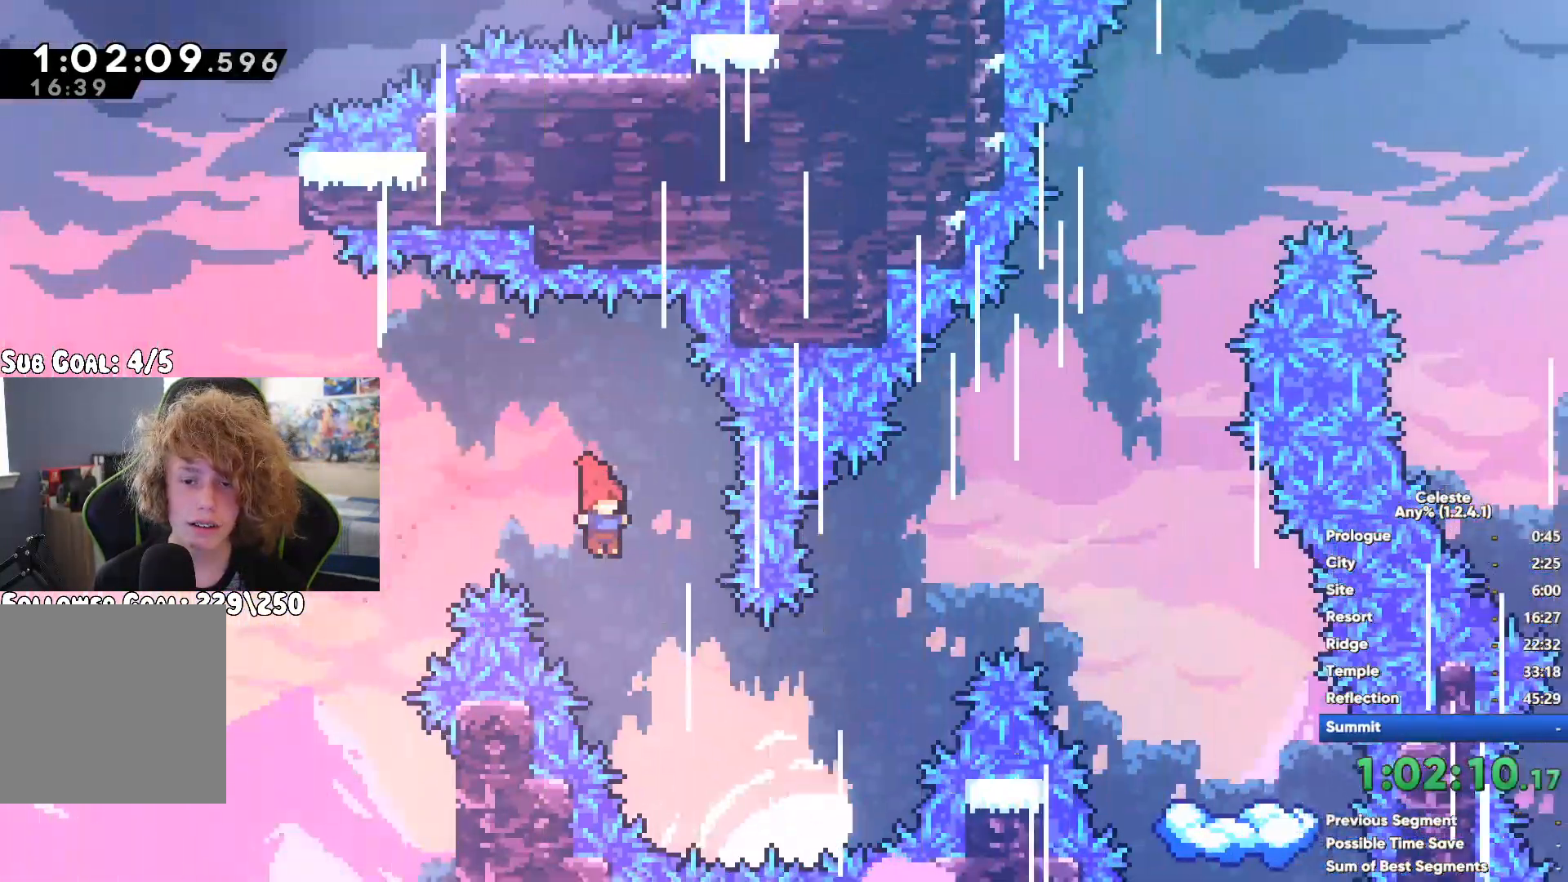
{"buttons": [], "left_stick": "right", "right_stick": "center", "button_events": []}
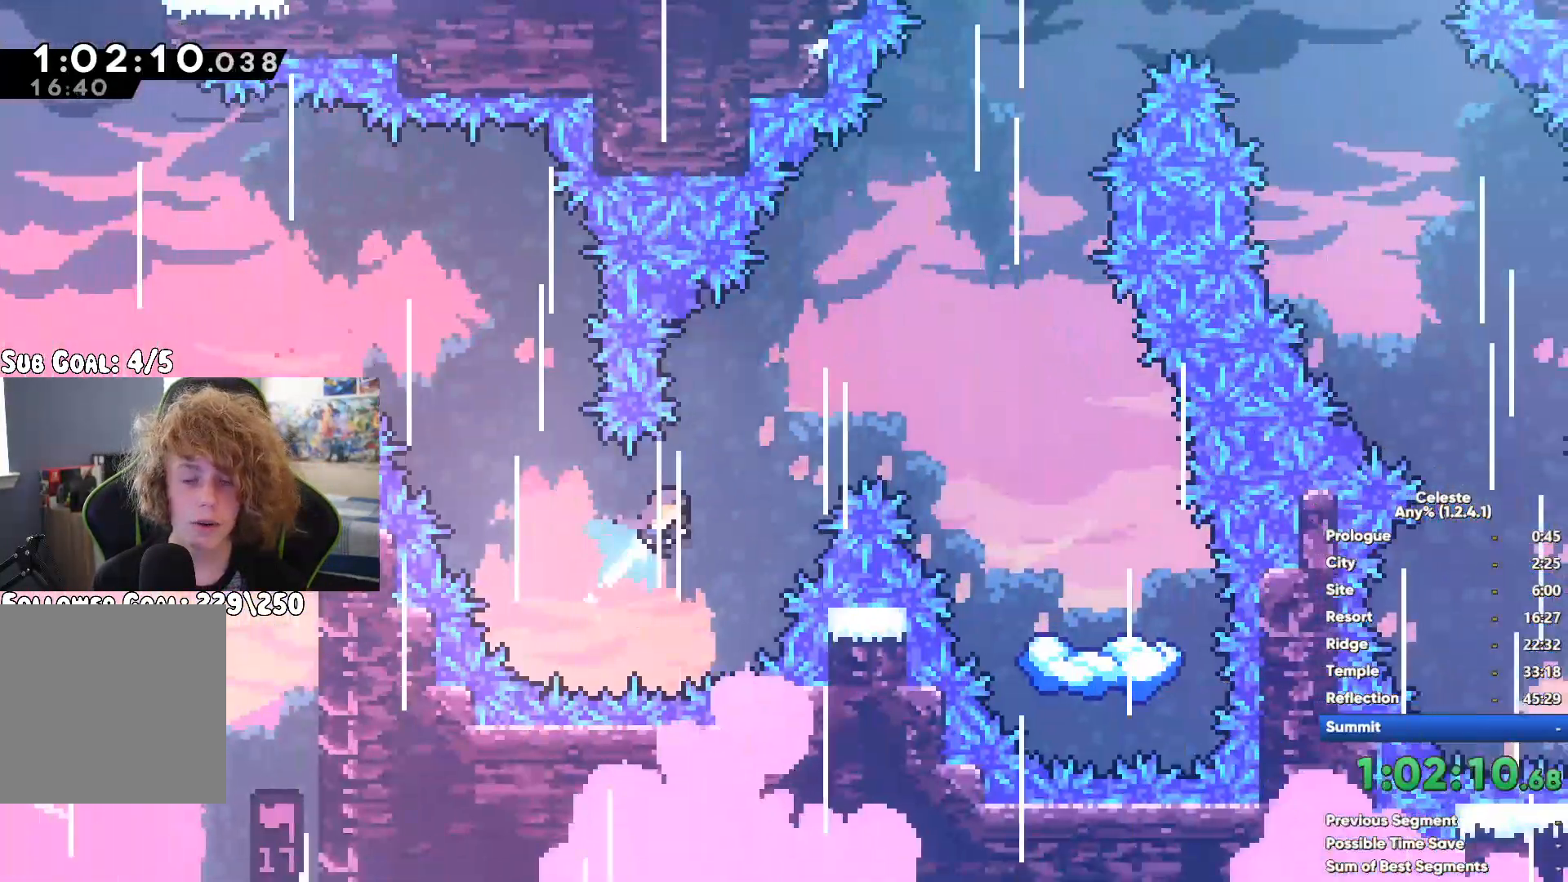
{"buttons": [], "left_stick": "center", "right_stick": "center", "button_events": []}
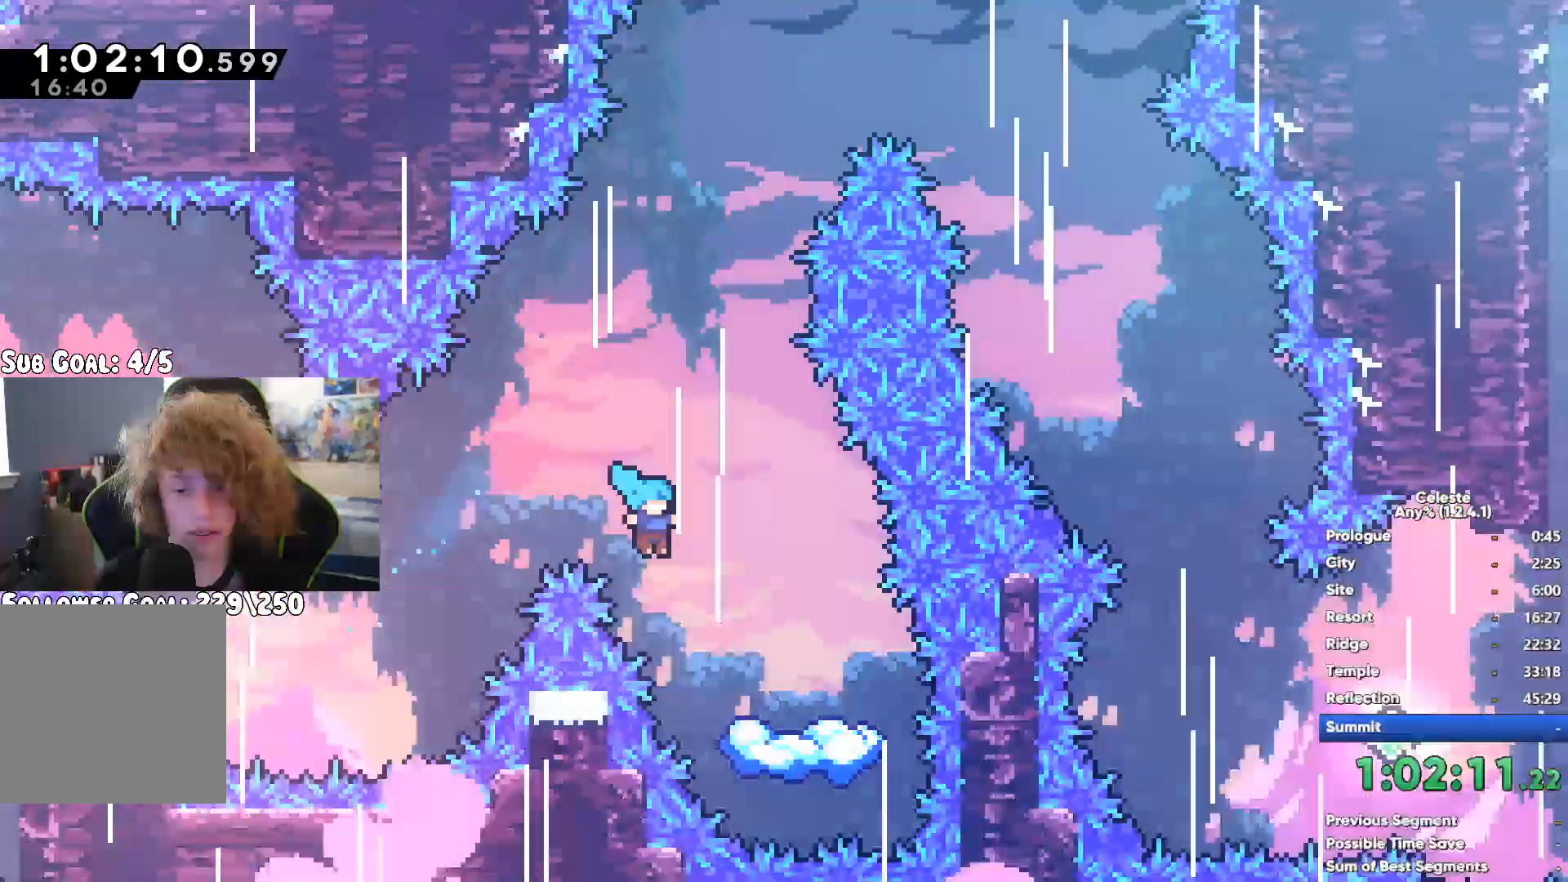
{"buttons": [], "left_stick": "up-right", "right_stick": "center", "button_events": [[83, "A", "down"], [383, "A", "up"]]}
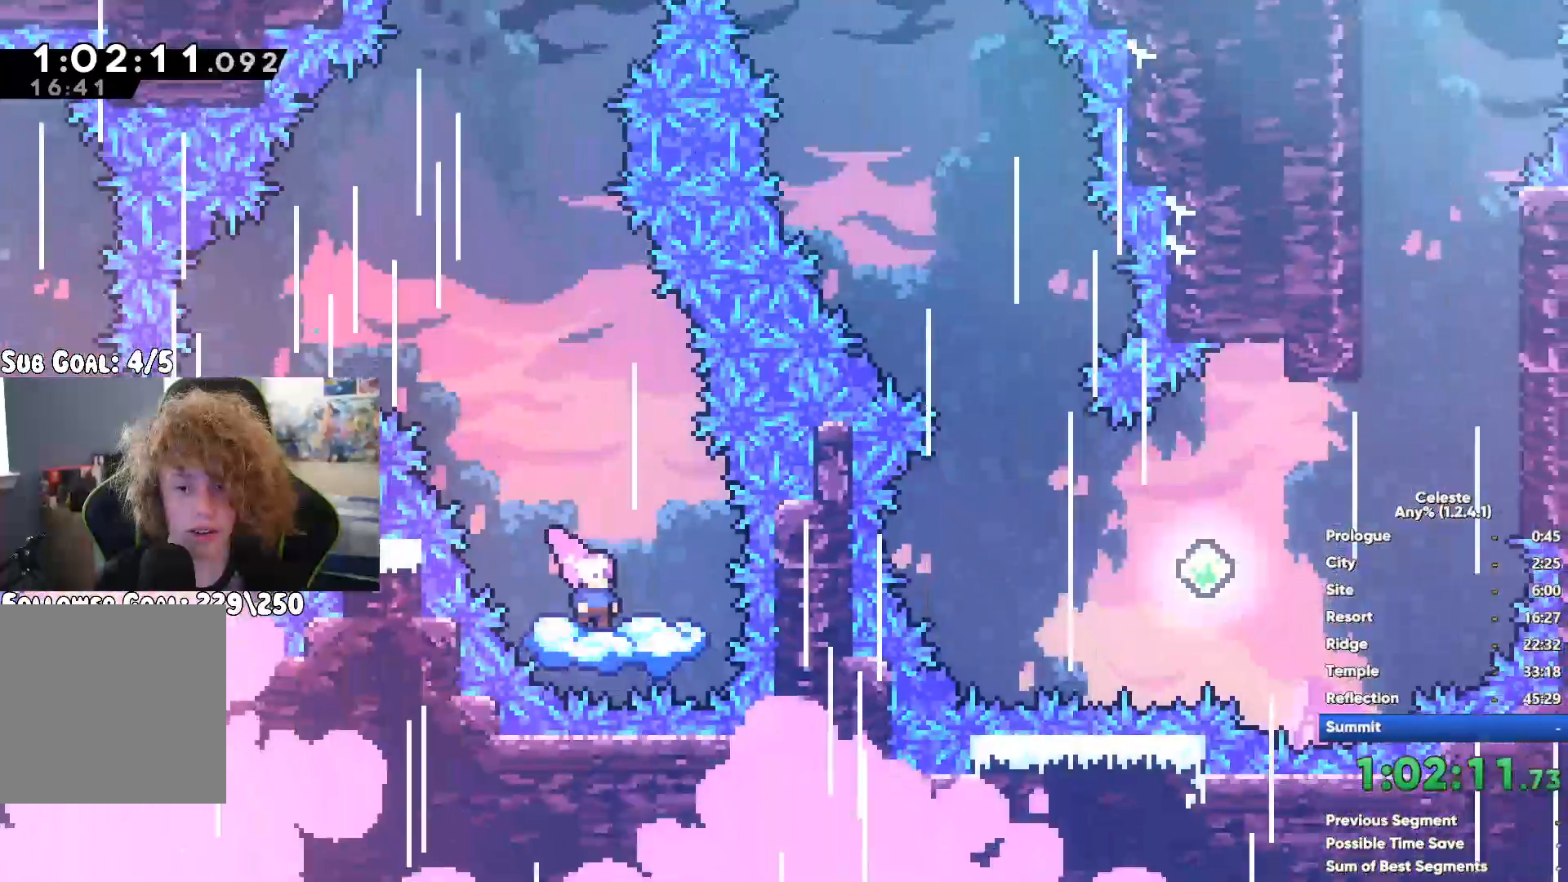
{"buttons": [], "left_stick": "right", "right_stick": "center", "button_events": [[83, "X", "down"], [283, "X", "up"]]}
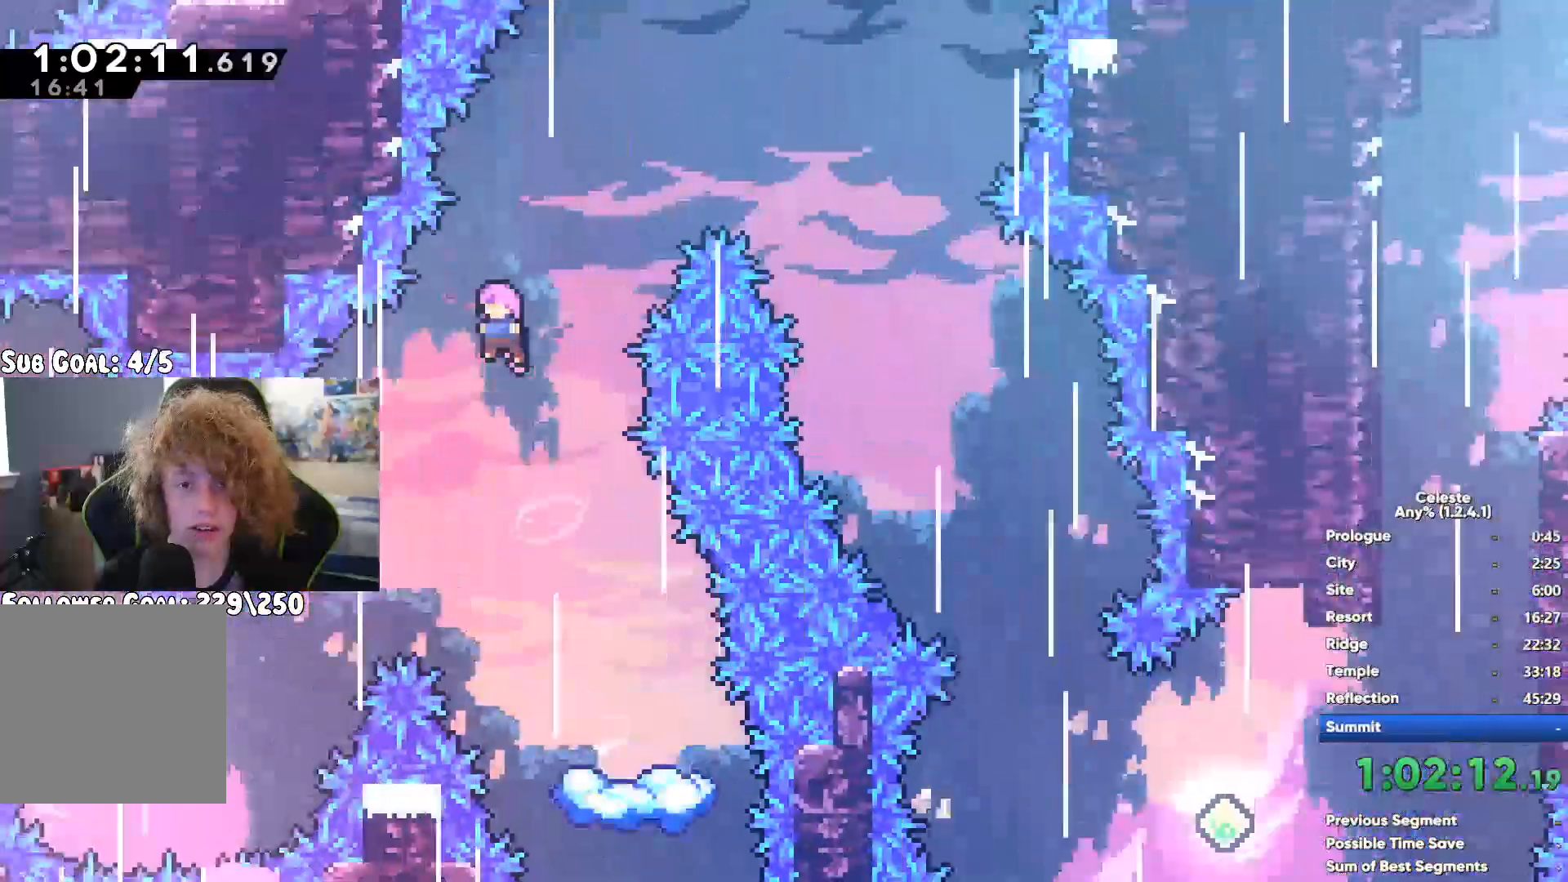
{"buttons": [], "left_stick": "center", "right_stick": "center", "button_events": []}
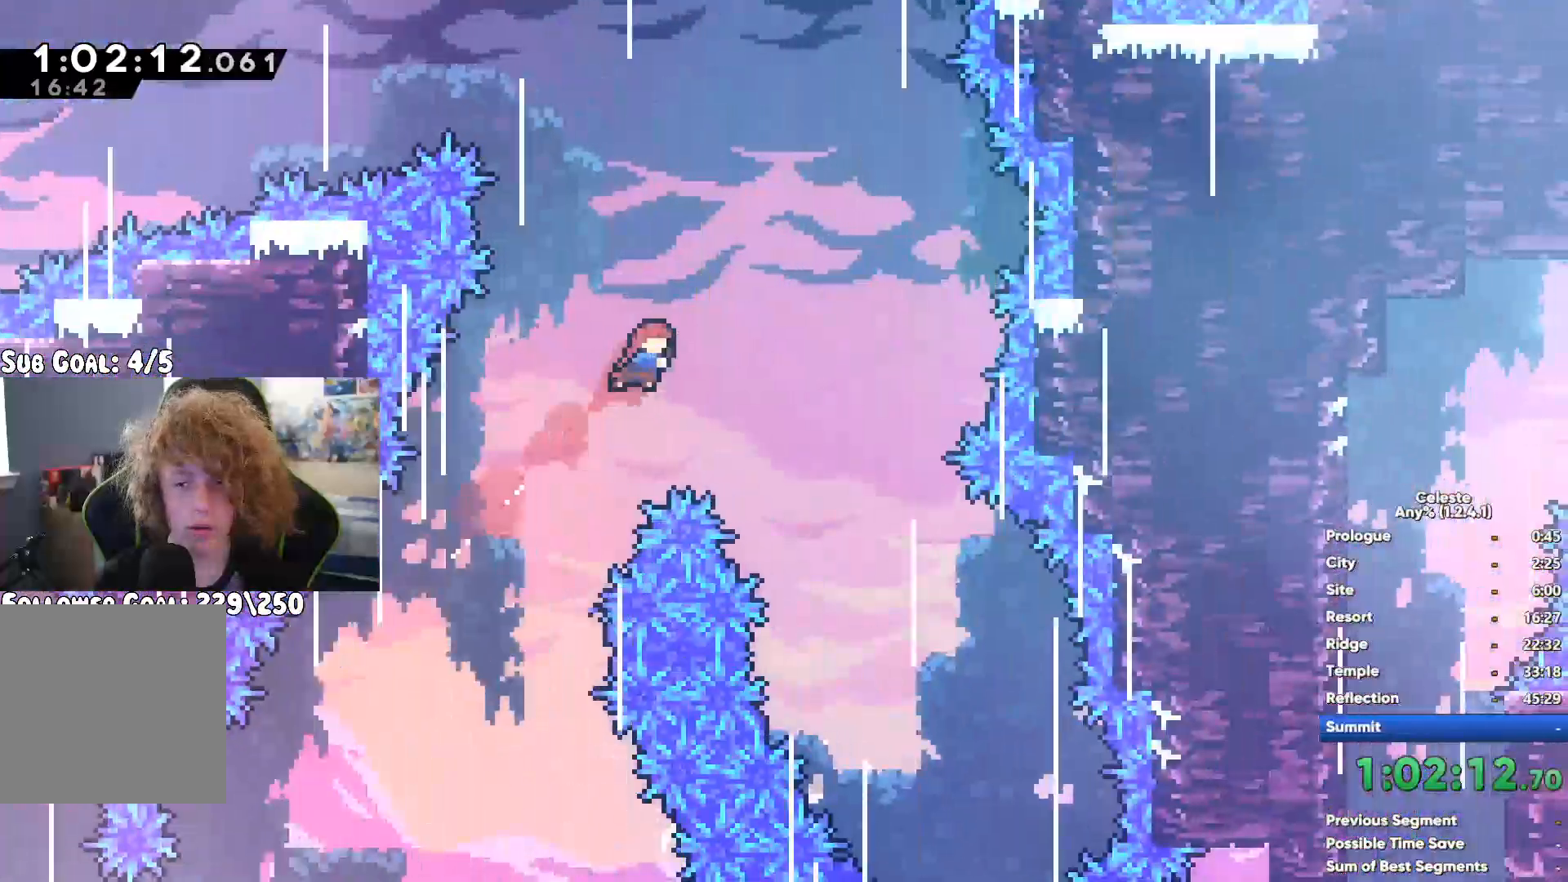
{"buttons": [], "left_stick": "right", "right_stick": "center", "button_events": []}
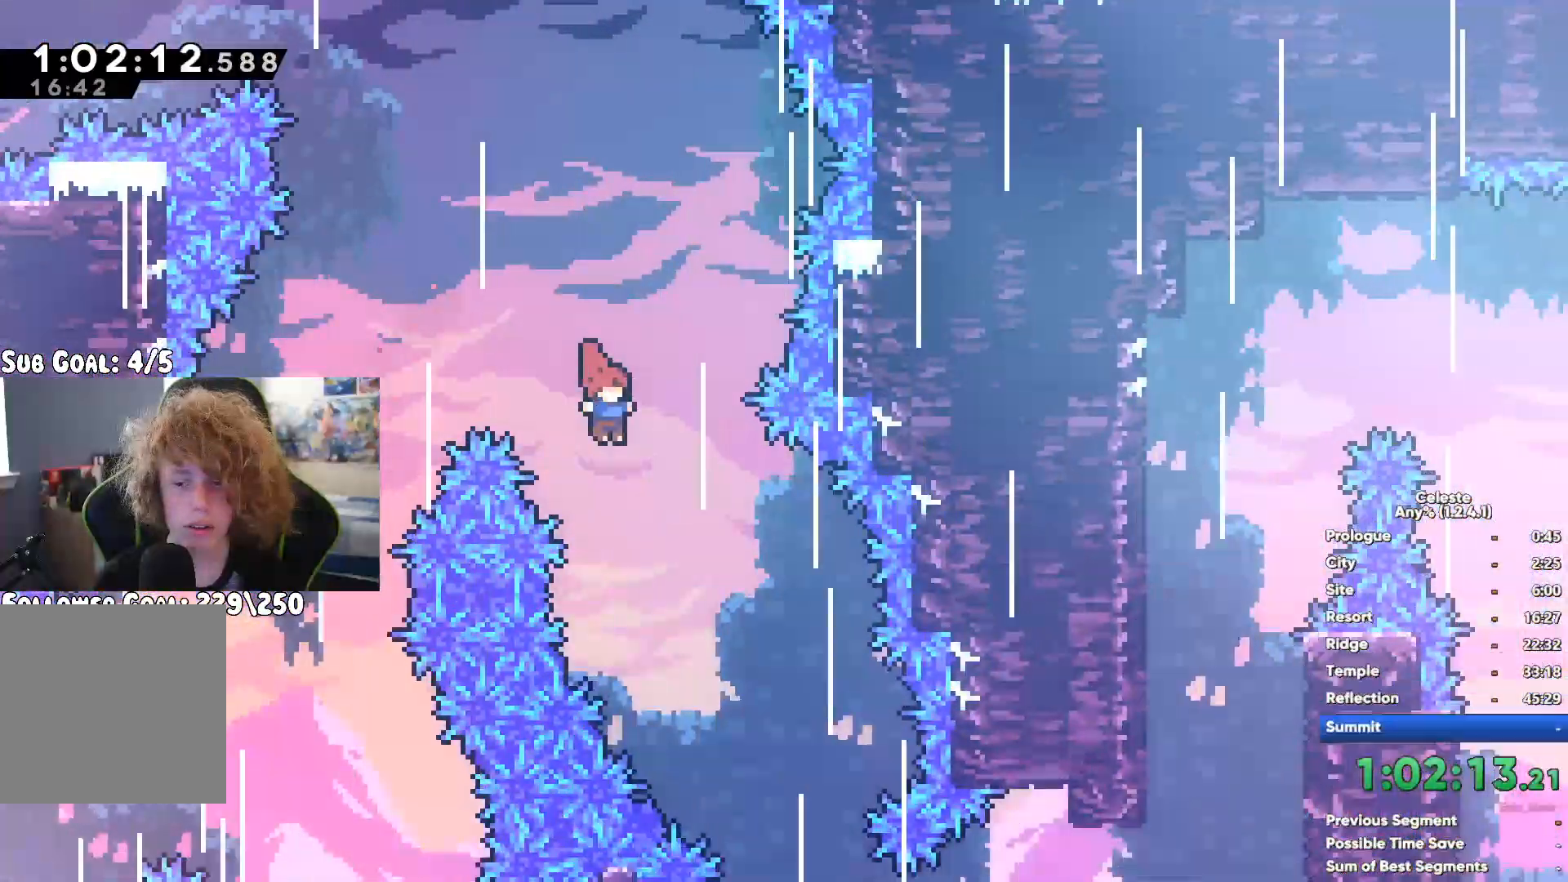
{"buttons": ["X"], "left_stick": "up-right", "right_stick": "center", "button_events": [[483, "X", "down"]]}
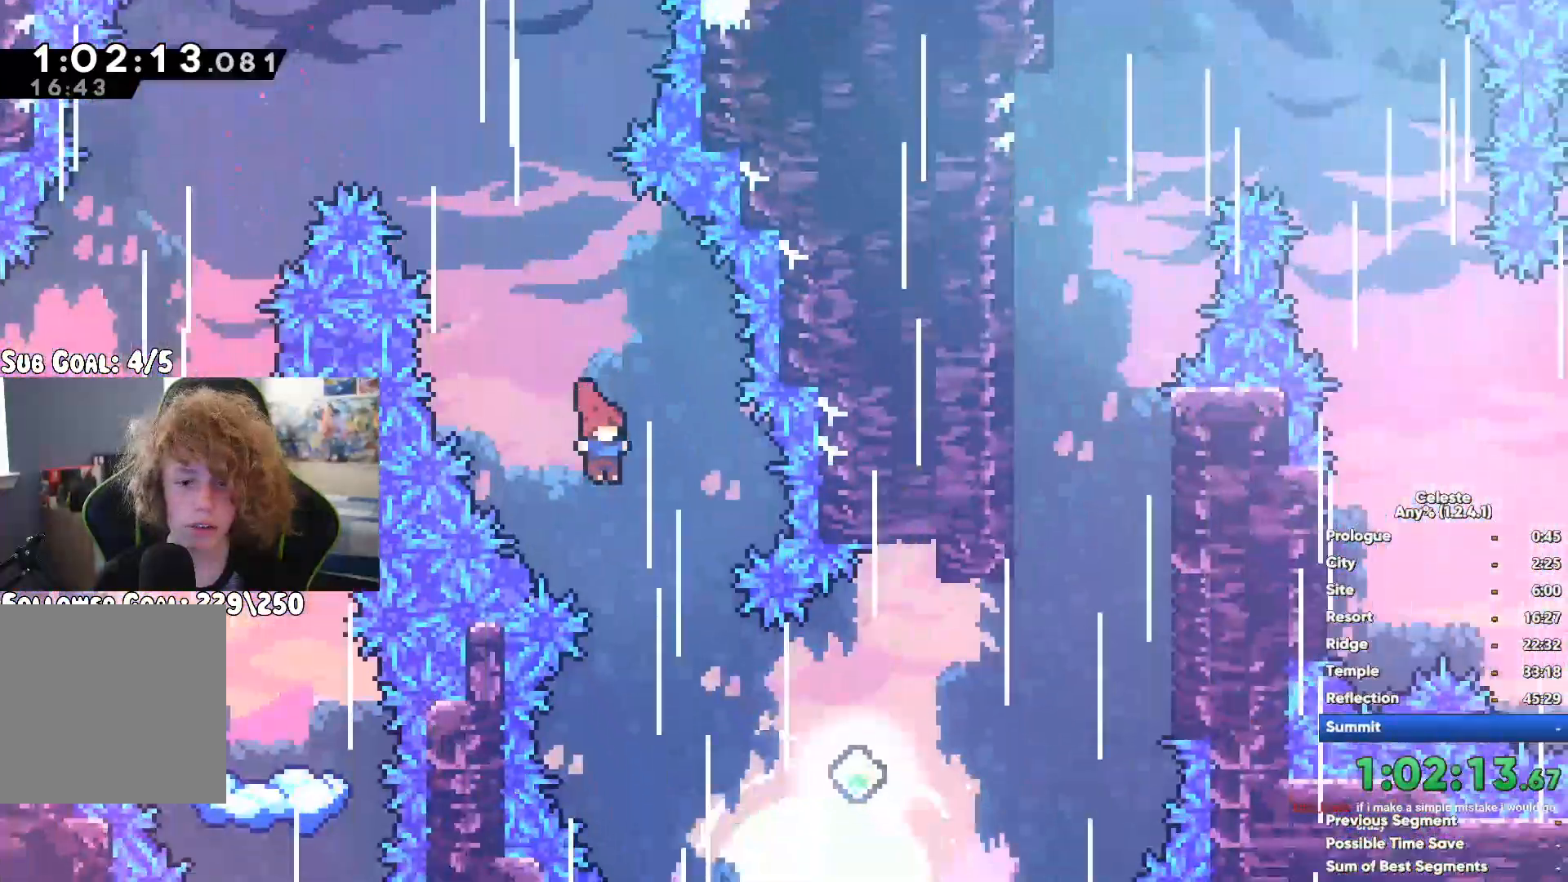
{"buttons": [], "left_stick": "right", "right_stick": "center", "button_events": [[267, "X", "up"]]}
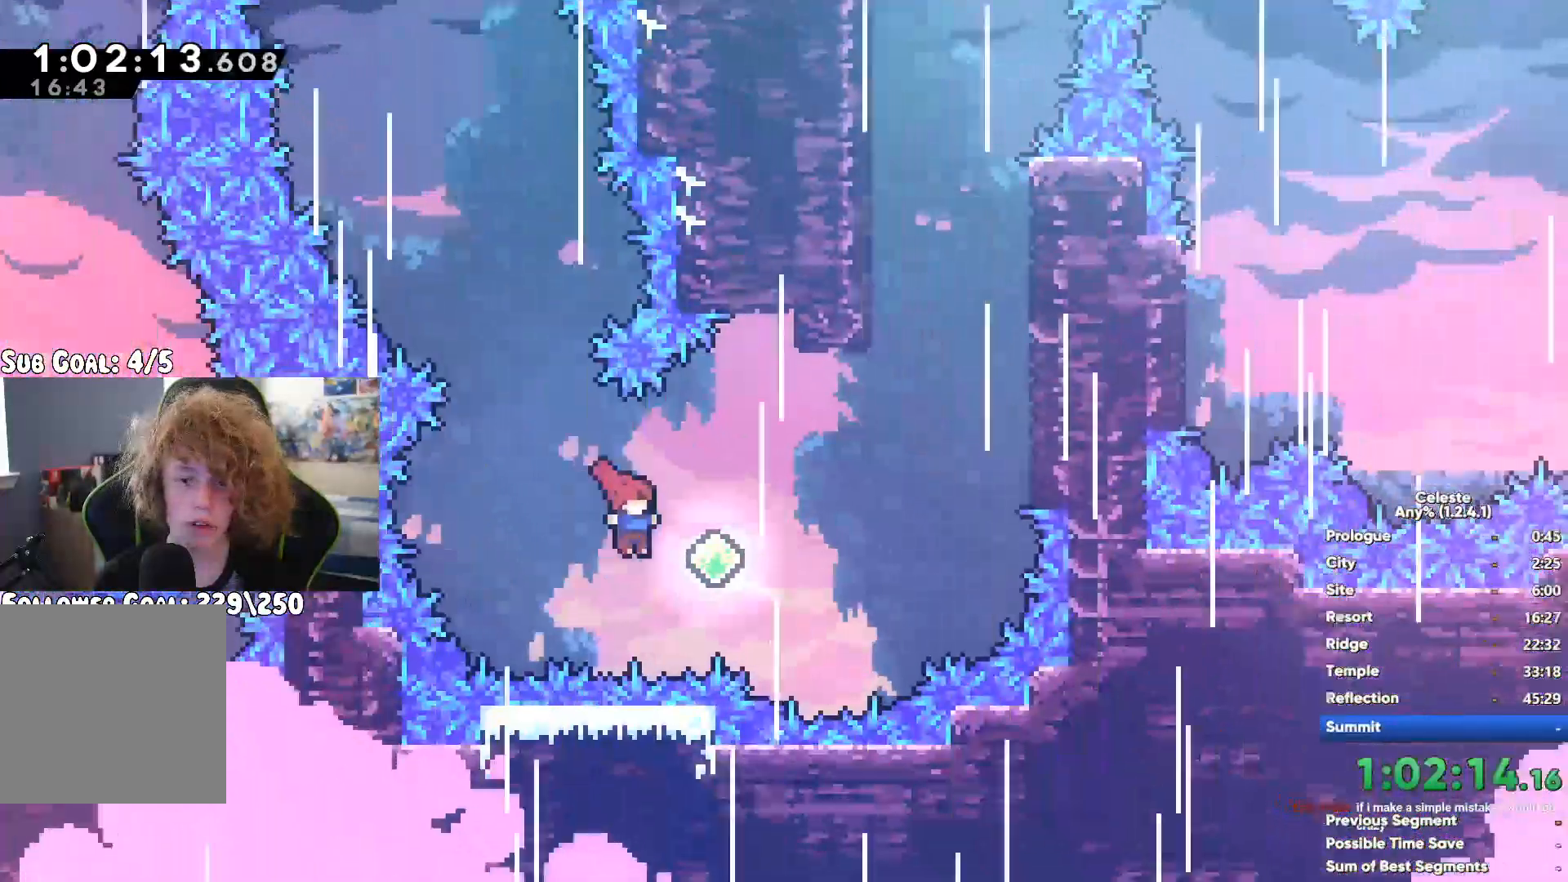
{"buttons": ["R1"], "left_stick": "up", "right_stick": "center", "button_events": [[150, "R1", "down"]]}
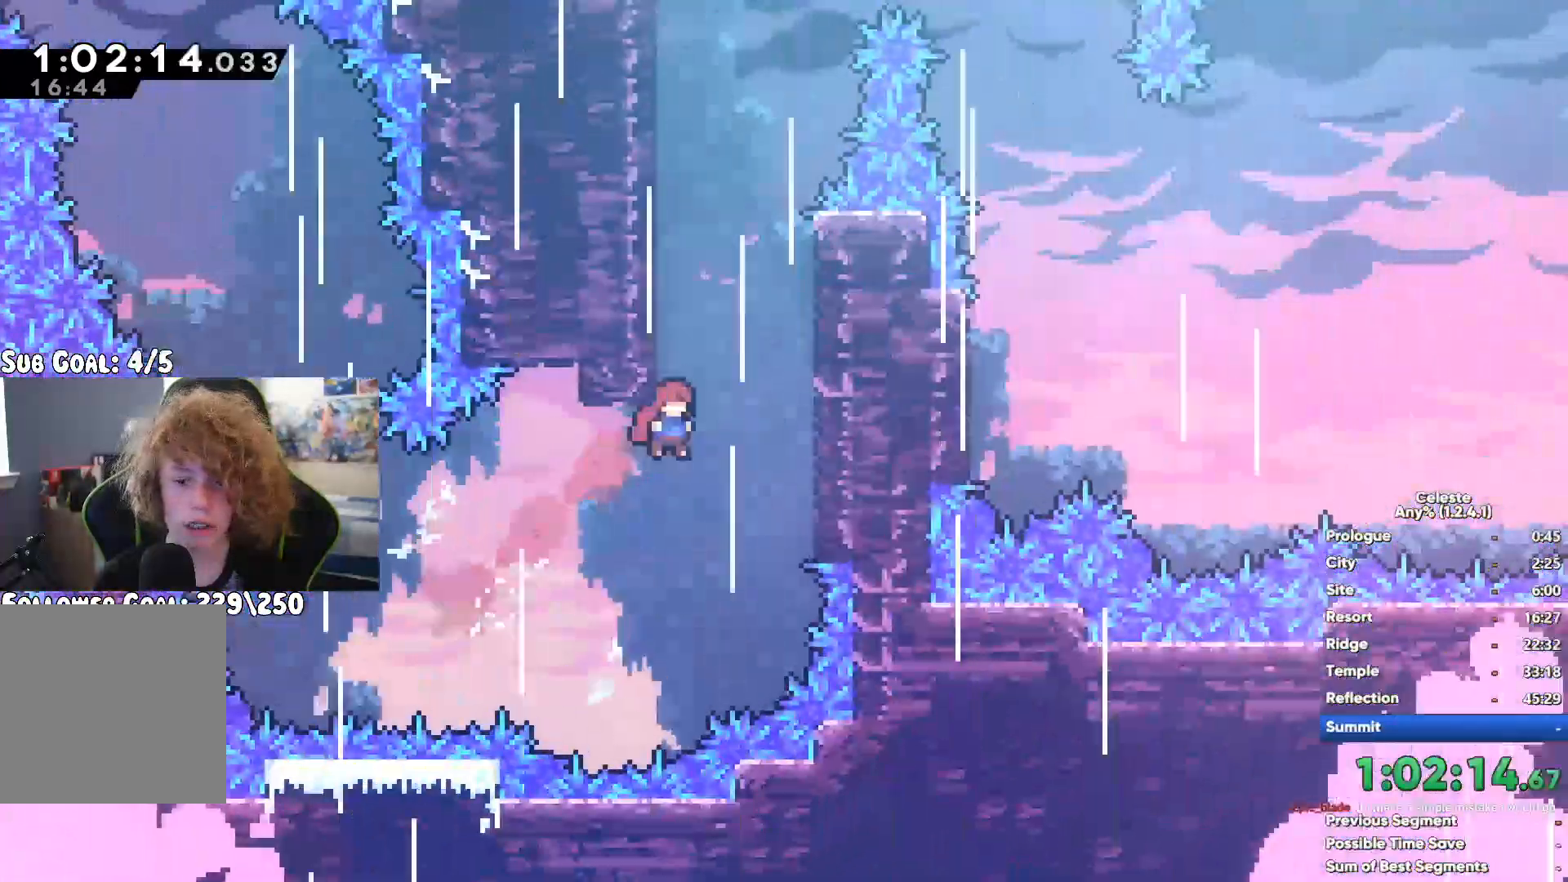
{"buttons": ["A", "R1"], "left_stick": "up", "right_stick": "center", "button_events": [[433, "A", "down"]]}
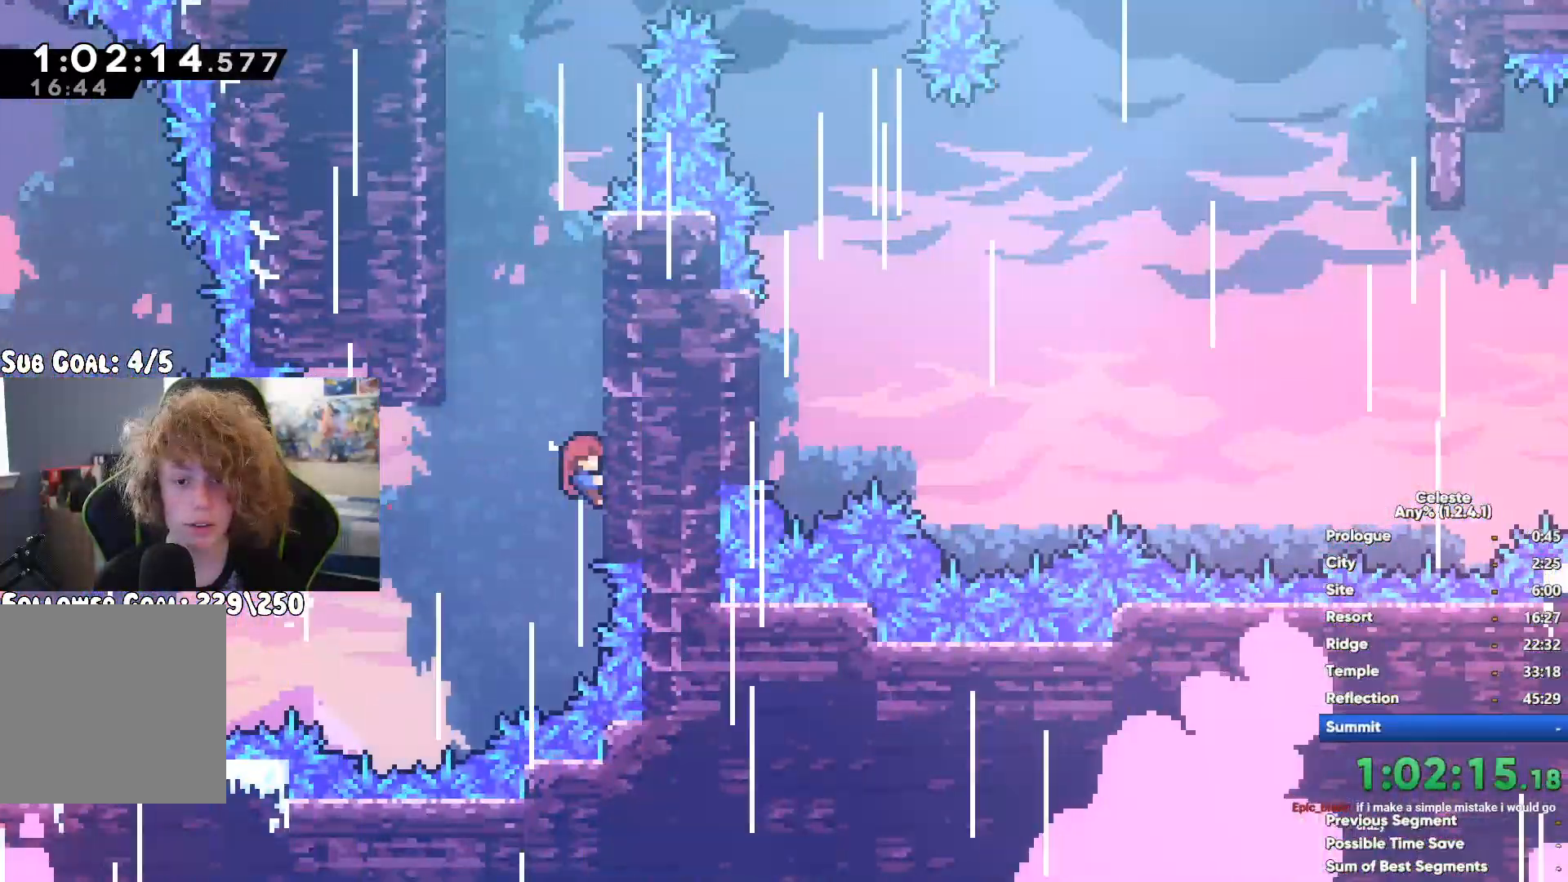
{"buttons": ["R1"], "left_stick": "up", "right_stick": "center", "button_events": [[450, "A", "up"]]}
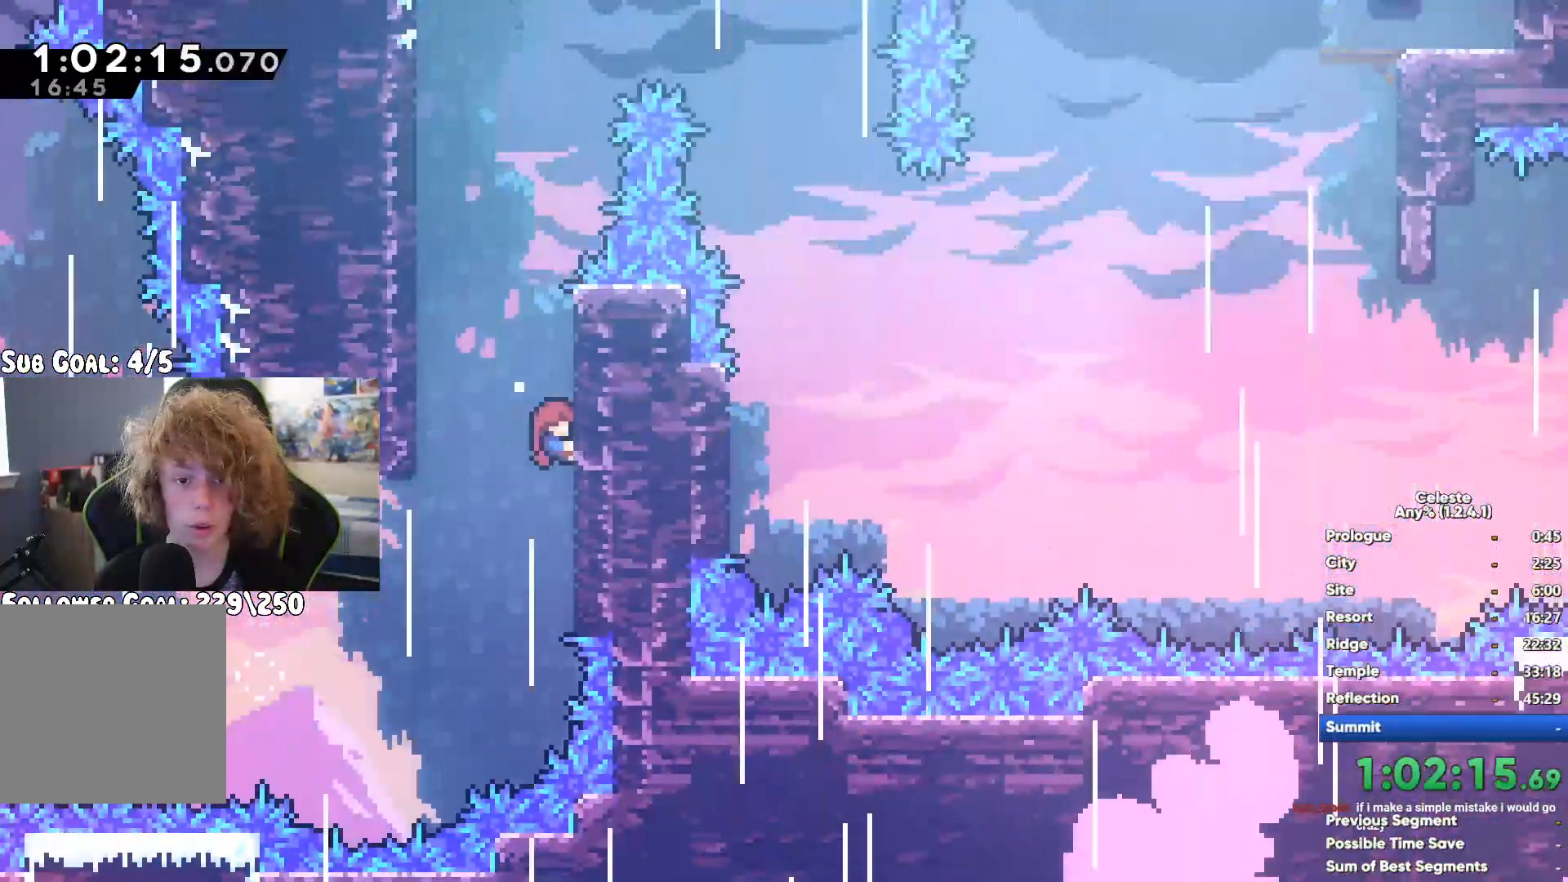
{"buttons": ["A", "R1"], "left_stick": "right", "right_stick": "center", "button_events": [[467, "A", "down"]]}
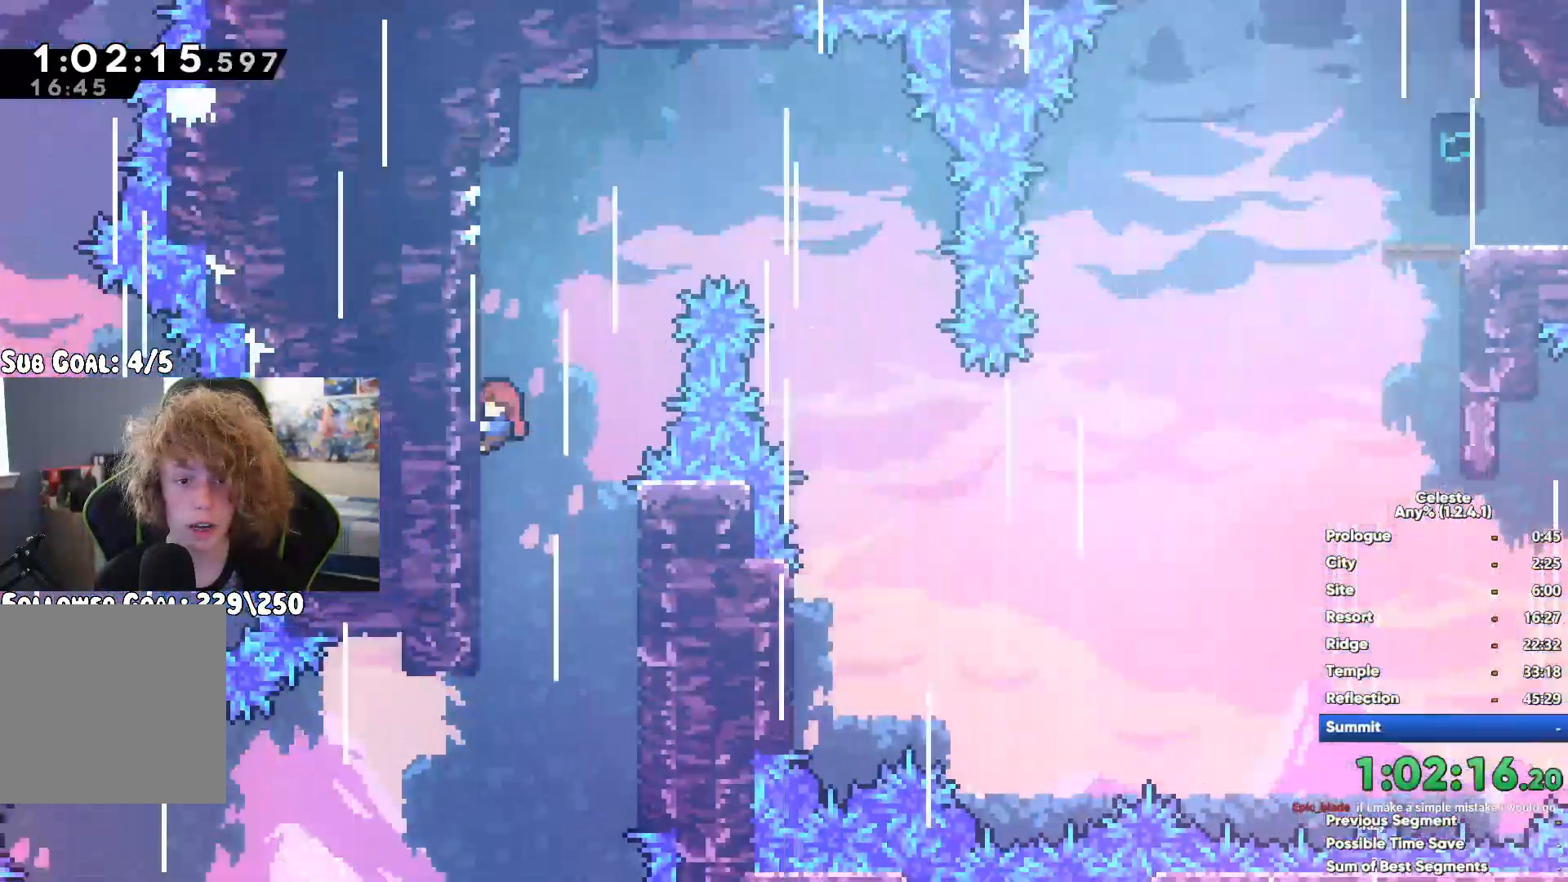
{"buttons": [], "left_stick": "right", "right_stick": "center", "button_events": [[250, "A", "up"], [283, "R1", "up"]]}
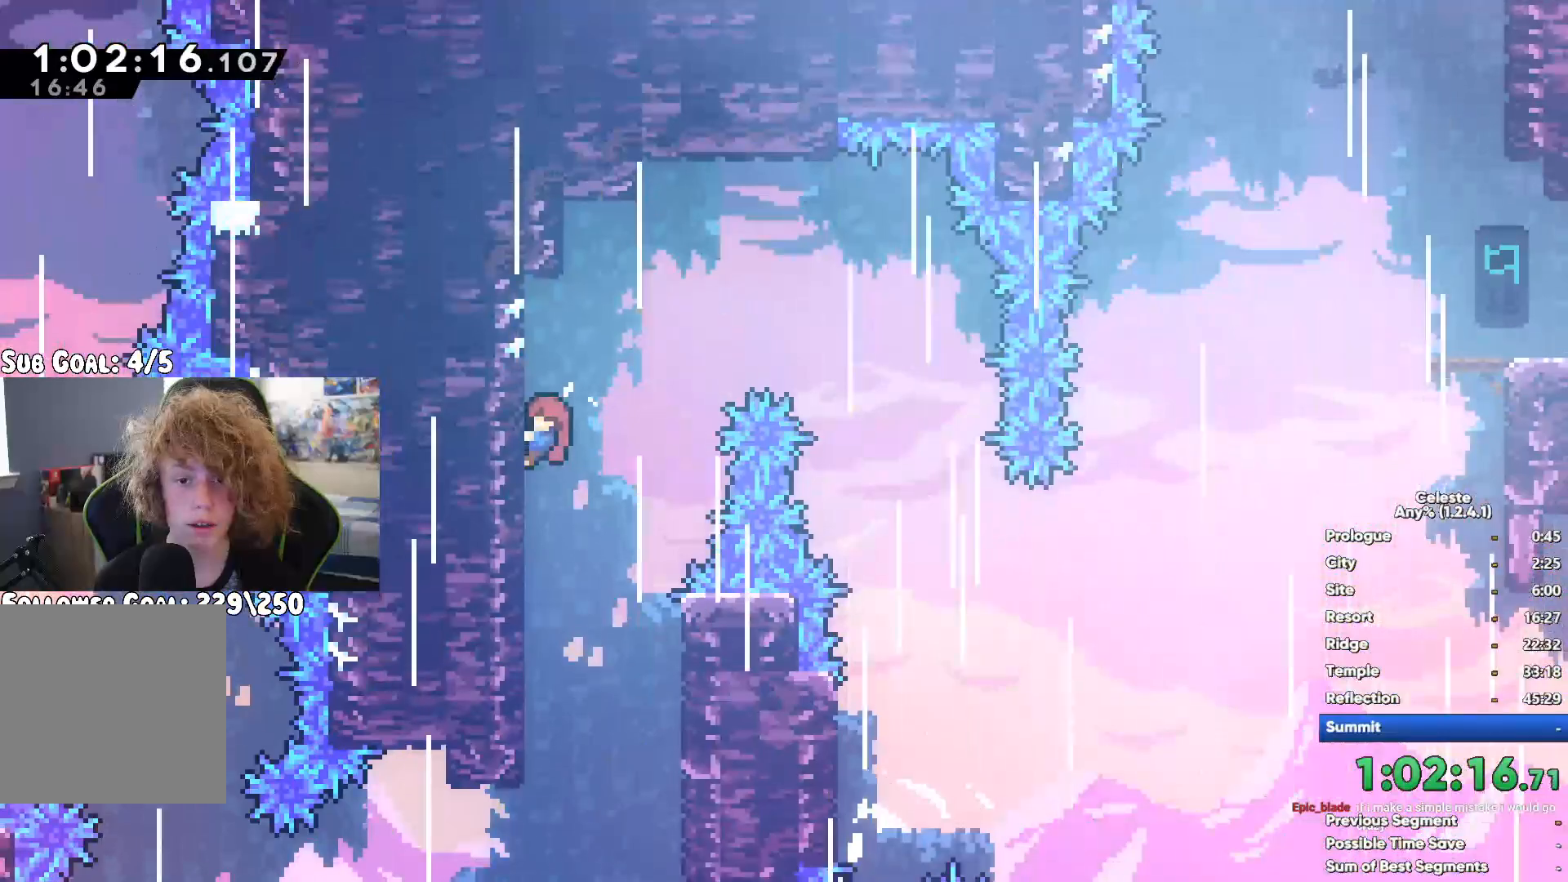
{"buttons": [], "left_stick": "center", "right_stick": "center", "button_events": []}
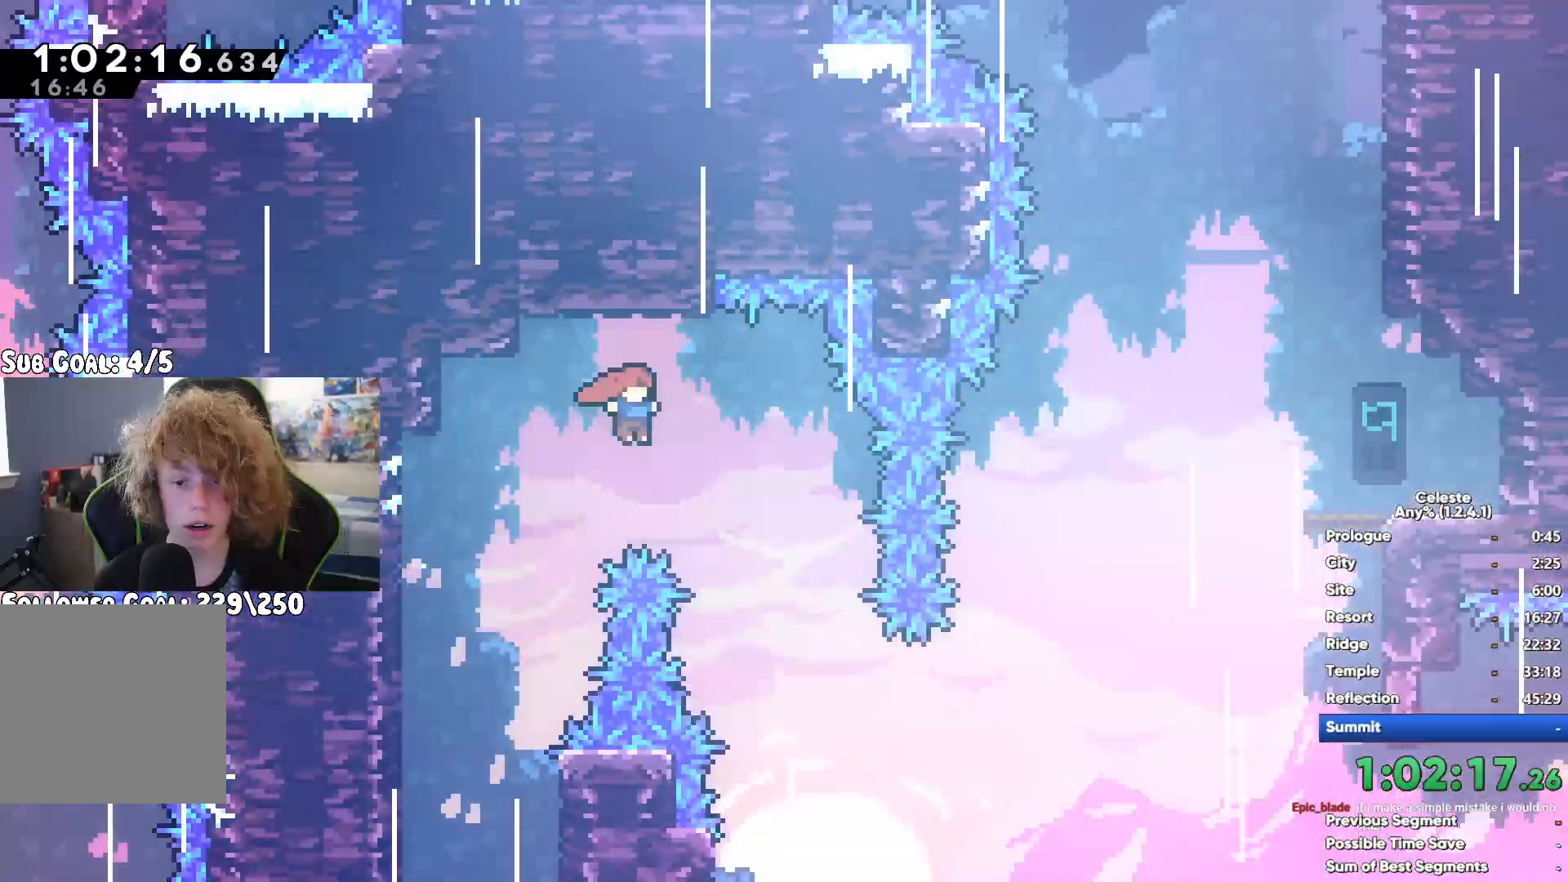
{"buttons": ["A"], "left_stick": "up-right", "right_stick": "center", "button_events": [[217, "A", "down"]]}
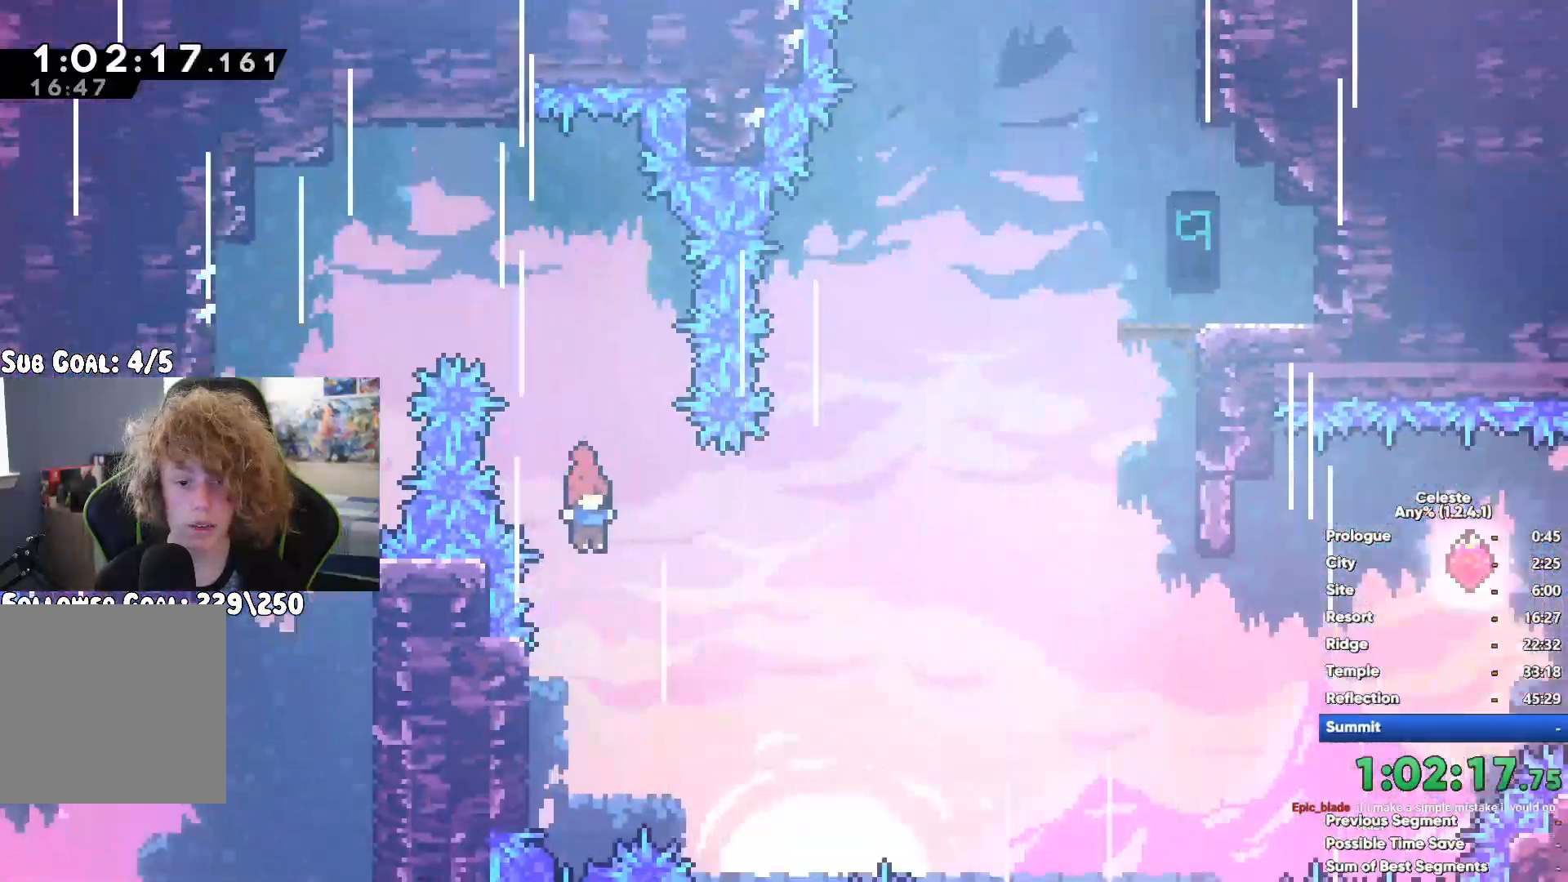
{"buttons": ["X"], "left_stick": "up-right", "right_stick": "center", "button_events": [[350, "A", "up"], [383, "X", "down"]]}
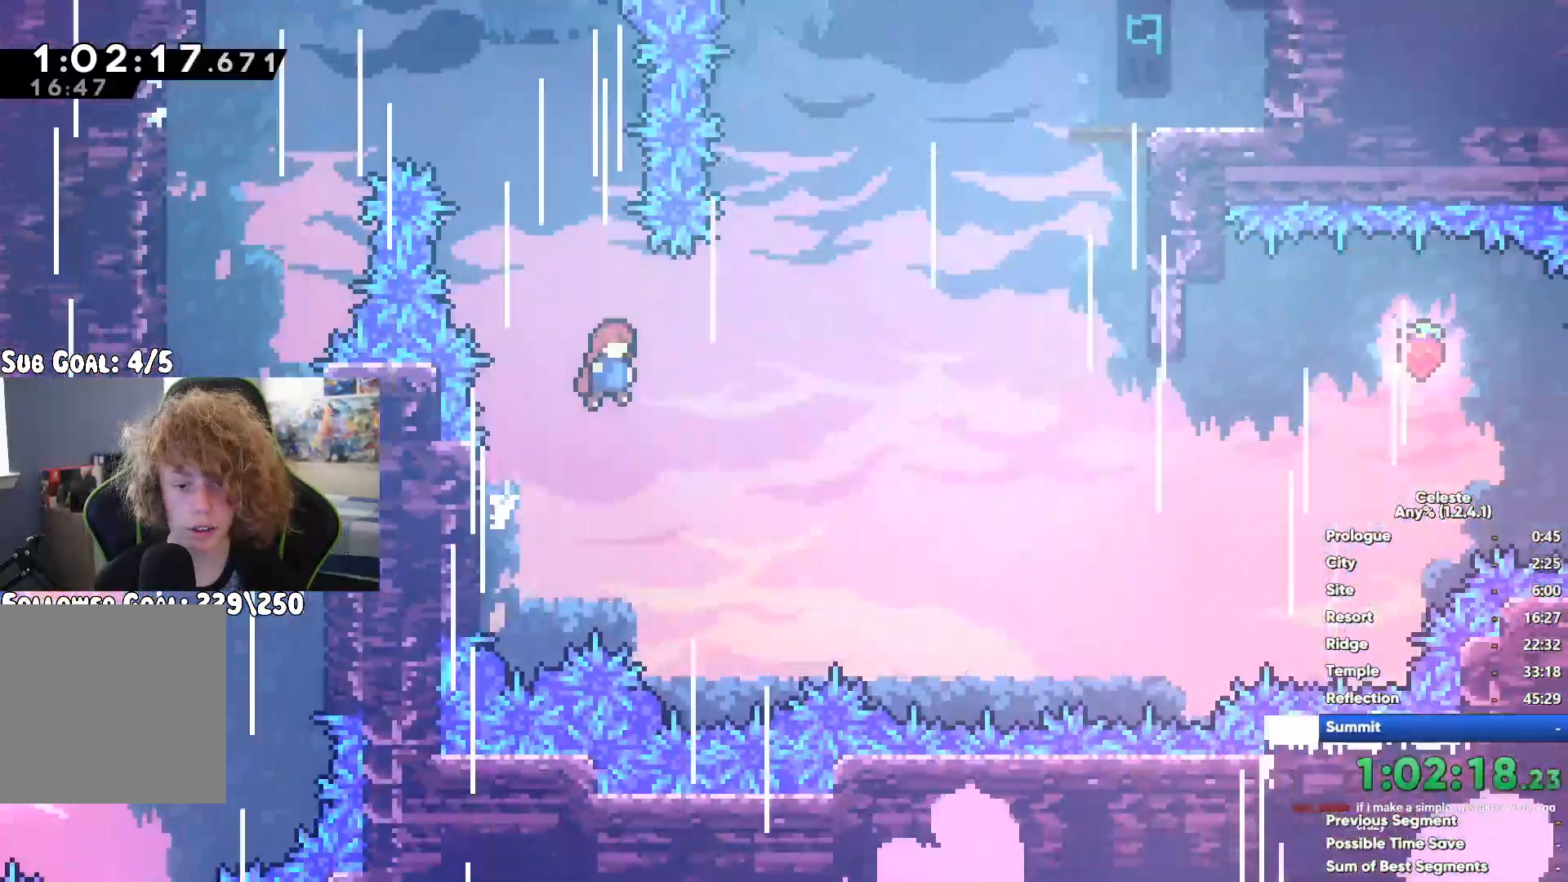
{"buttons": ["A", "R1"], "left_stick": "up-right", "right_stick": "center", "button_events": [[183, "X", "up"], [283, "R1", "down"], [417, "A", "down"]]}
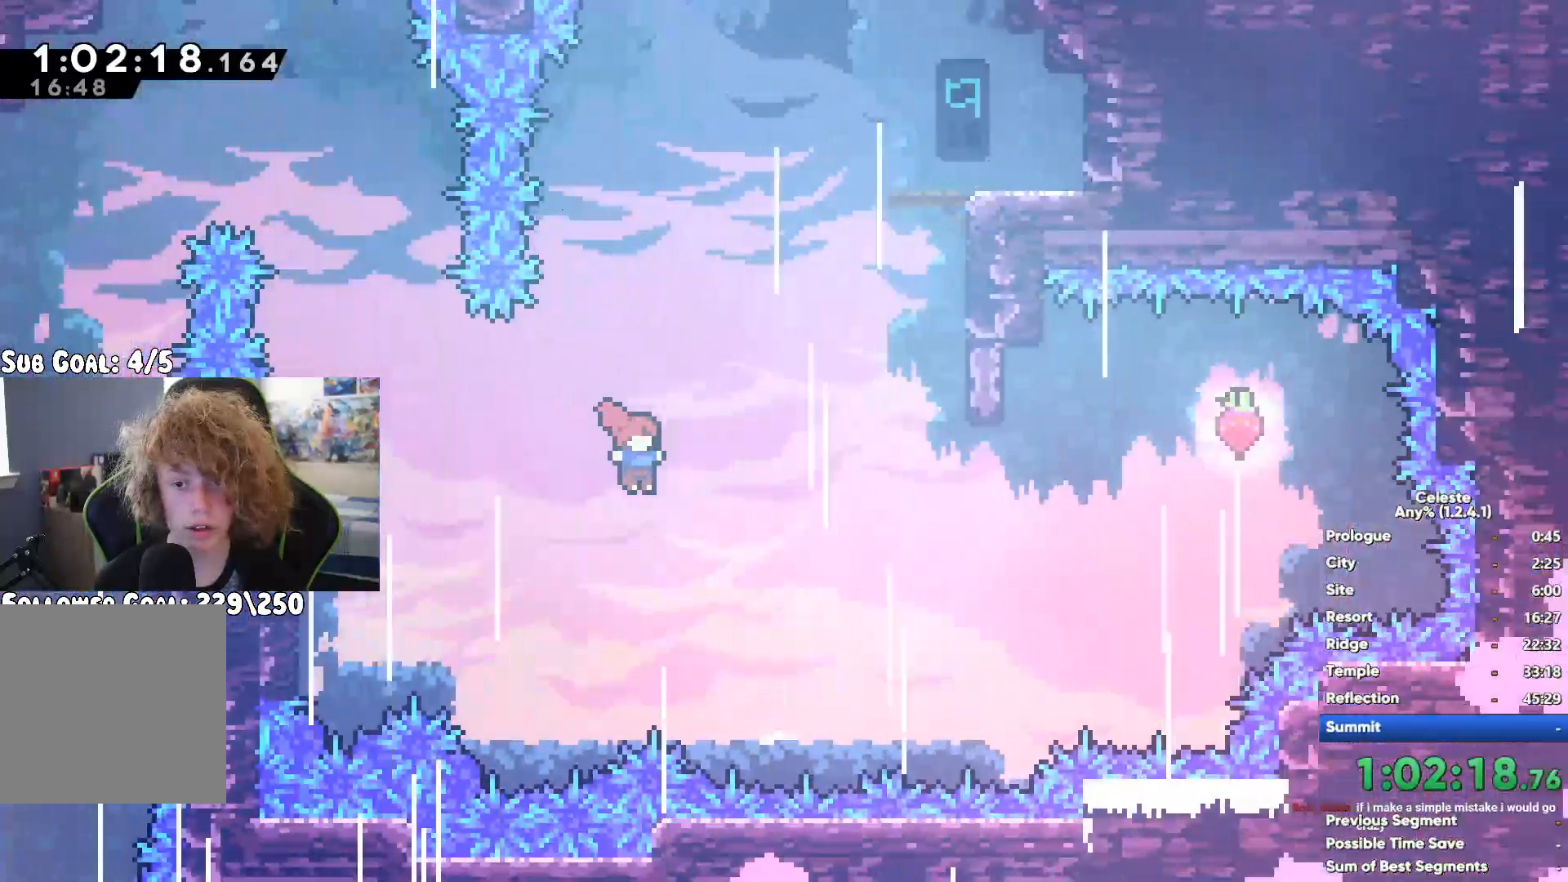
{"buttons": [], "left_stick": "center", "right_stick": "center", "button_events": [[33, "A", "up"], [83, "A", "down"], [200, "A", "up"], [233, "R1", "up"]]}
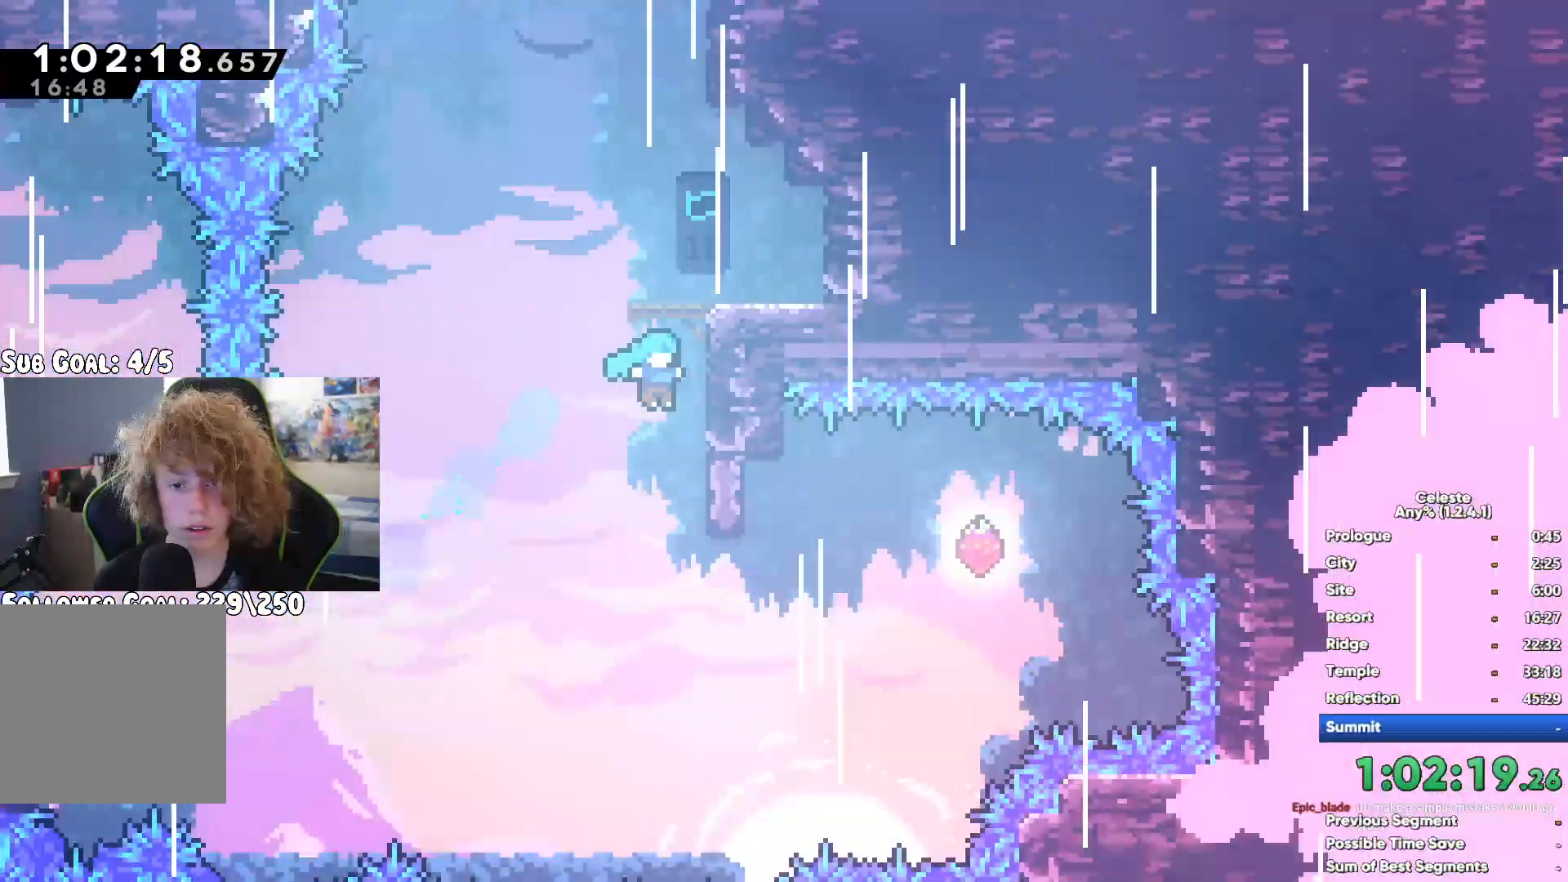
{"buttons": [], "left_stick": "up", "right_stick": "center", "button_events": [[217, "A", "down"], [433, "A", "up"]]}
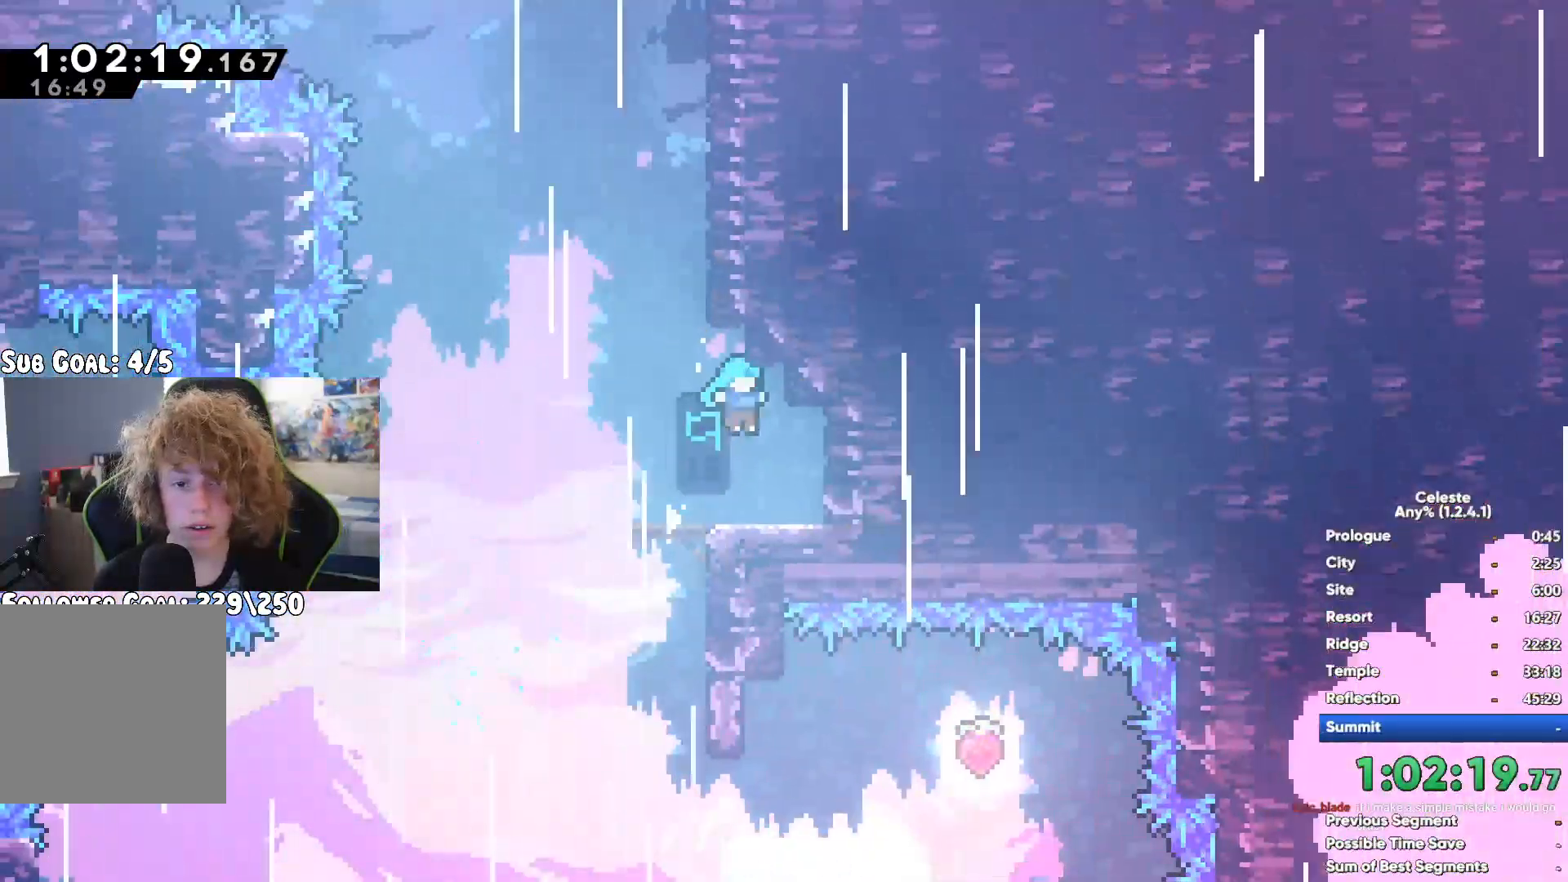
{"buttons": ["R1"], "left_stick": "up", "right_stick": "center", "button_events": [[50, "X", "down"], [150, "X", "up"], [350, "R1", "down"]]}
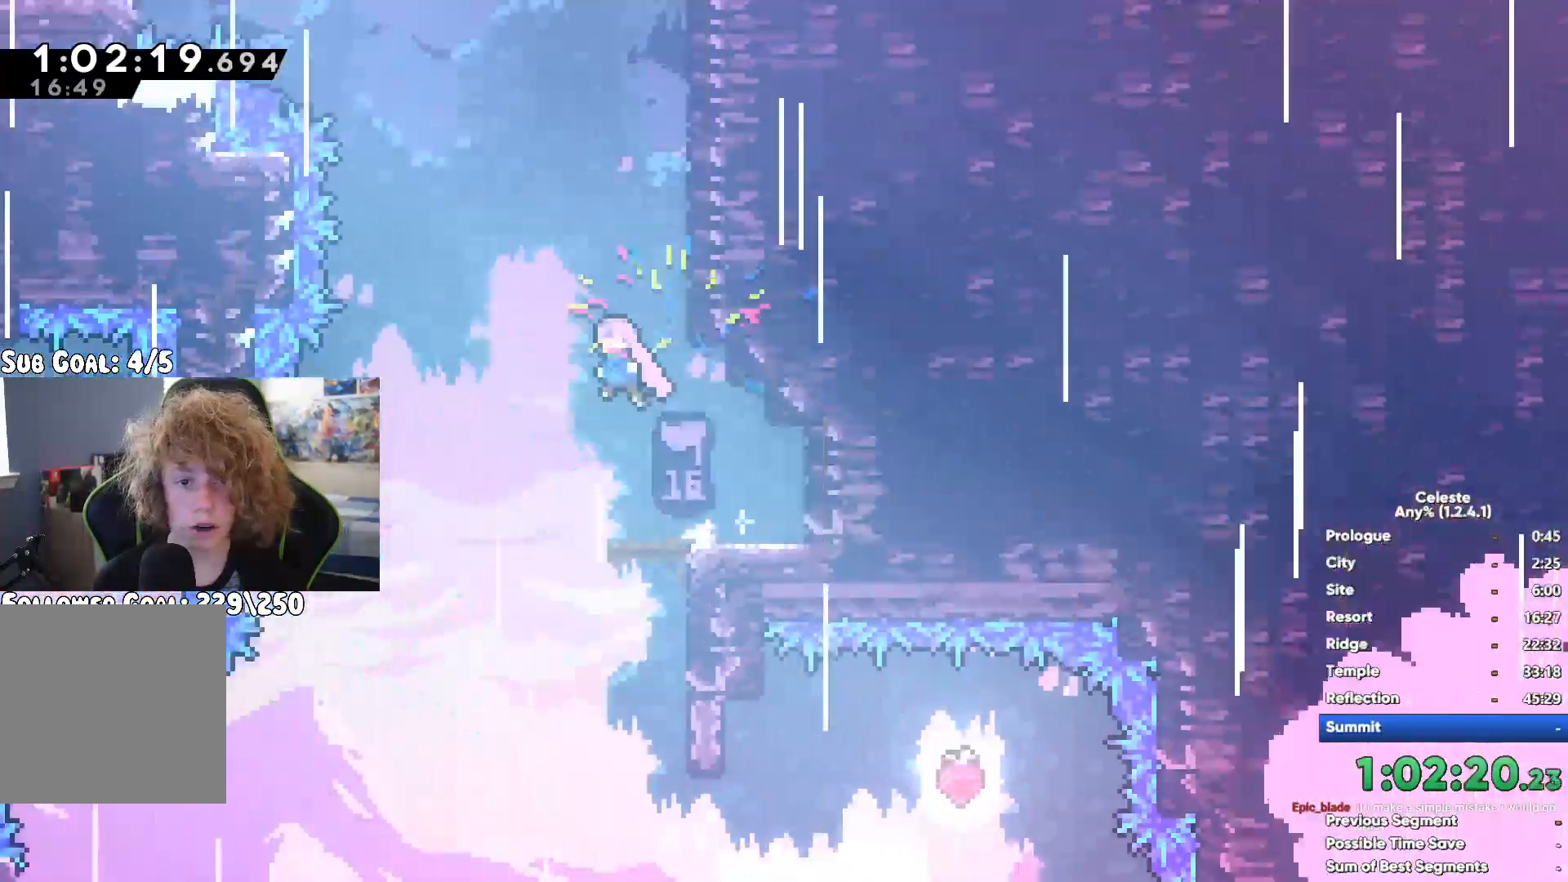
{"buttons": ["A", "R1"], "left_stick": "left", "right_stick": "center", "button_events": [[117, "A", "down"]]}
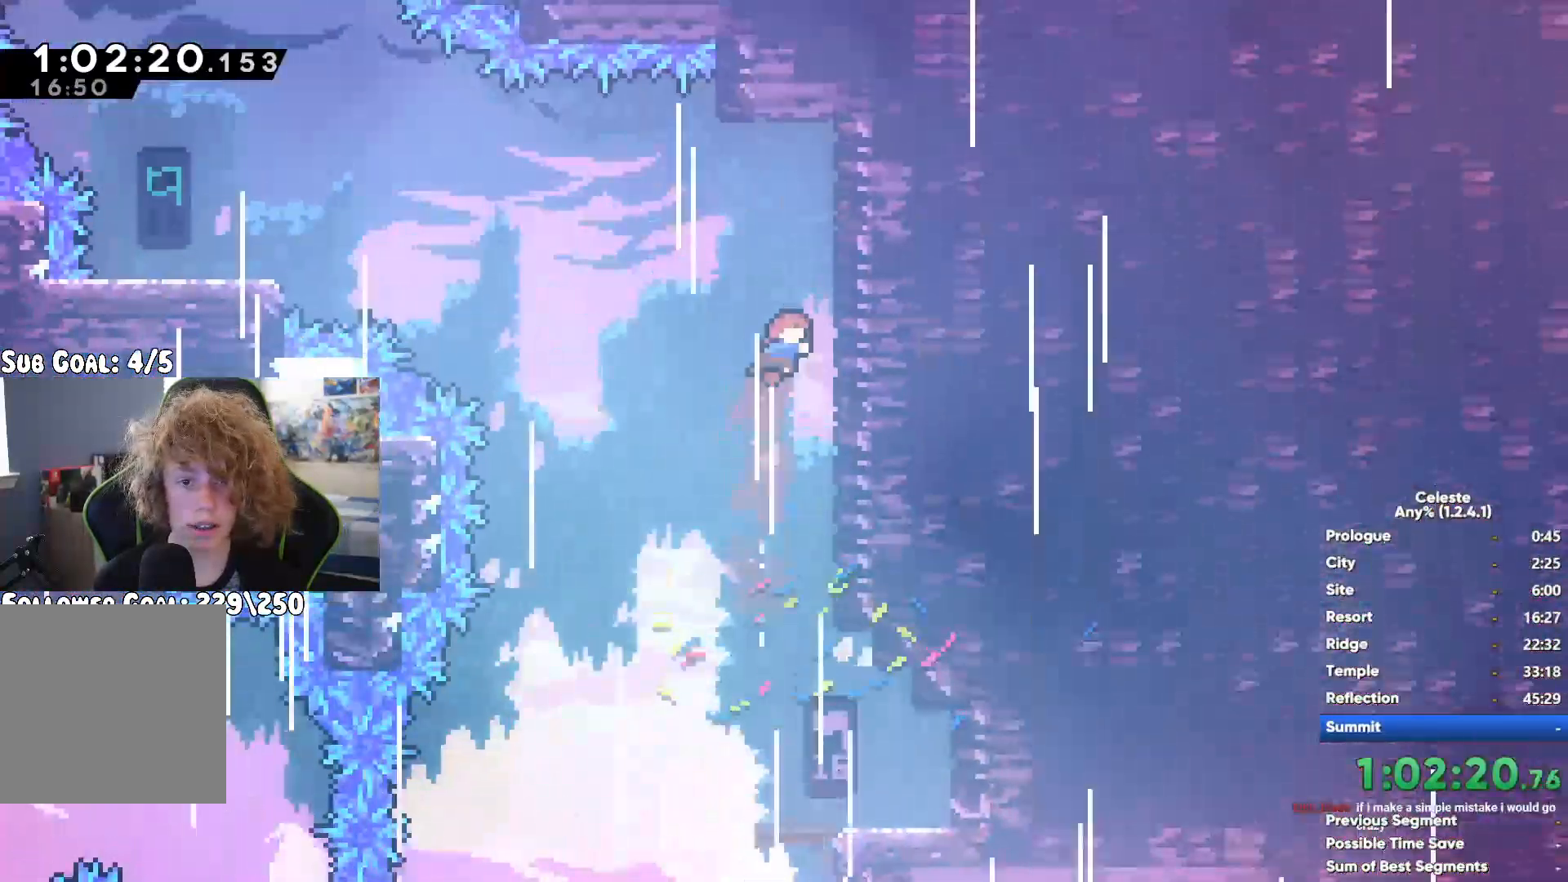
{"buttons": ["X"], "left_stick": "up-left", "right_stick": "center", "button_events": [[33, "A", "up"], [50, "R1", "up"], [350, "X", "down"]]}
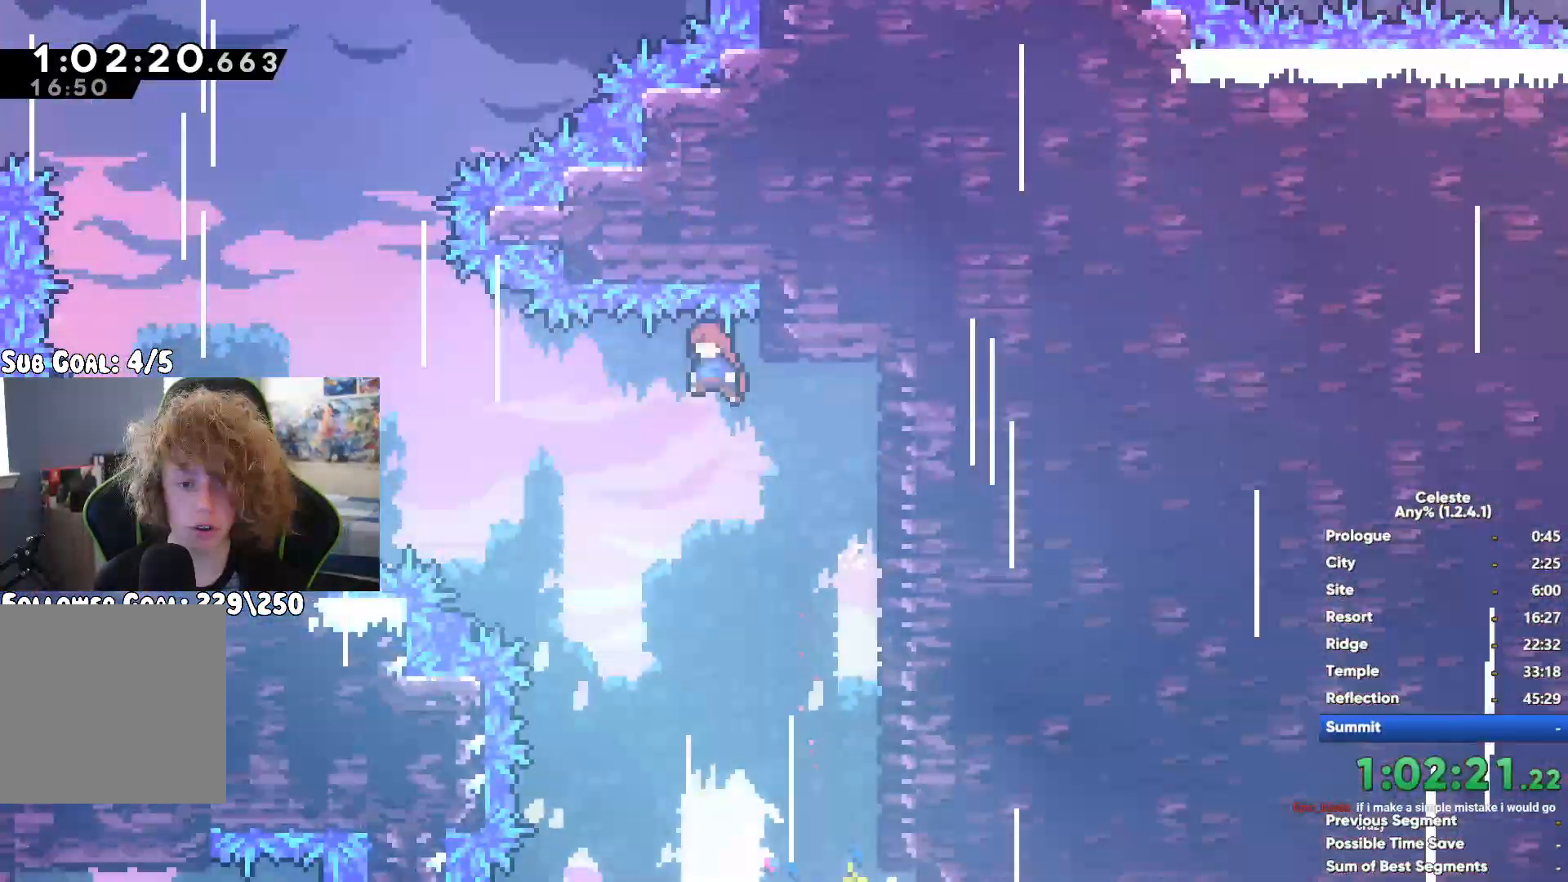
{"buttons": [], "left_stick": "center", "right_stick": "center", "button_events": [[17, "X", "up"]]}